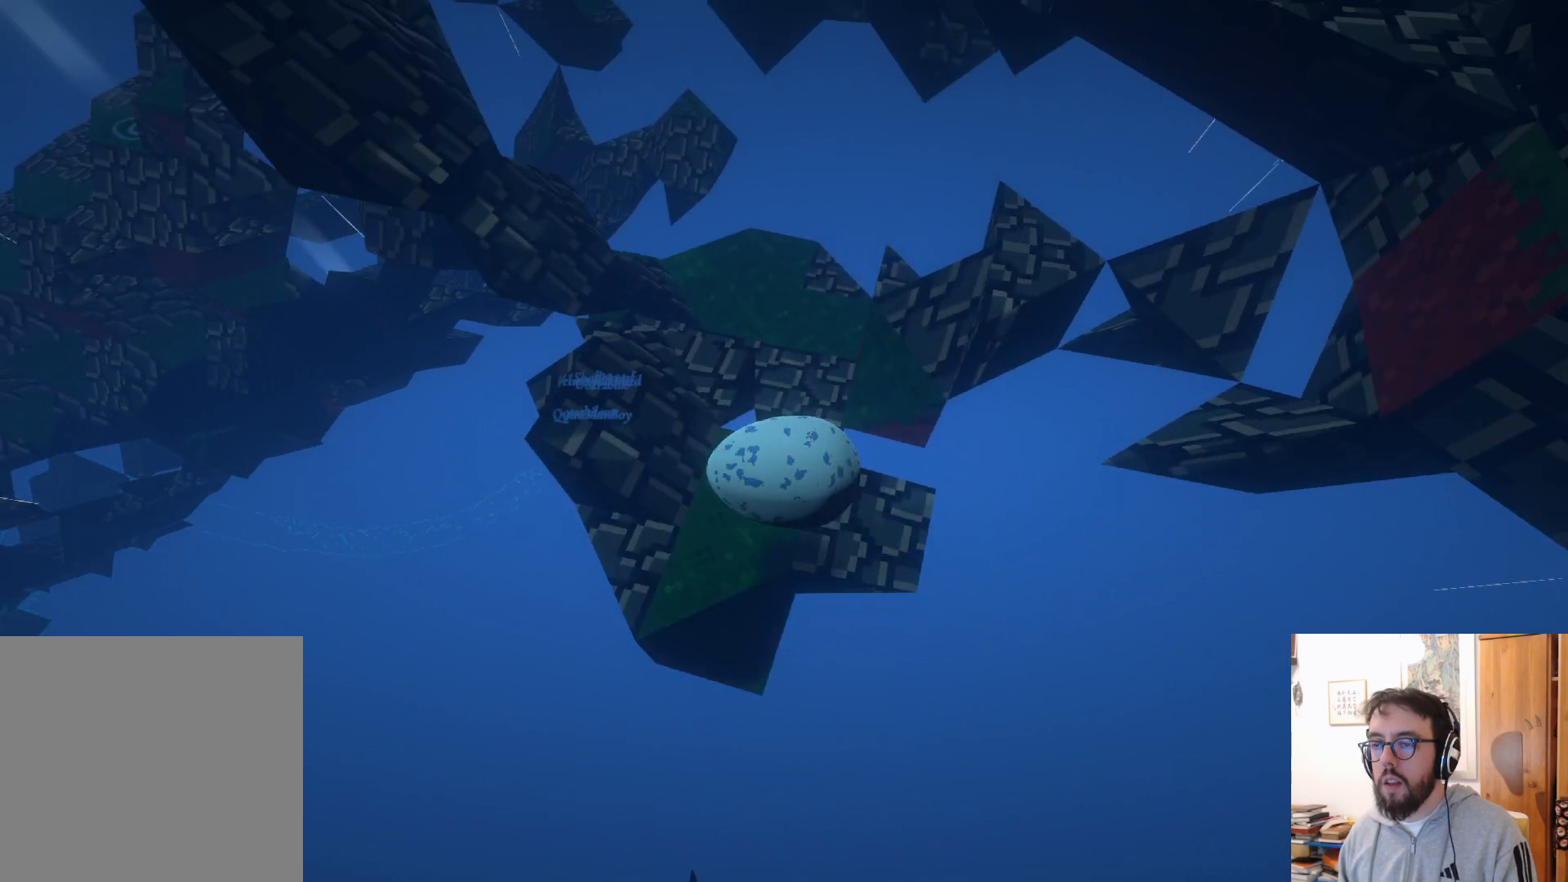
Gameplay with a controller (Xbox layout); each line is a JSON object with the inputs held at the frame after it. "events" lists button and stick changes between this image and that frame as [ms after this image, input, new state], when the widget could be followed in between. Not read: R3.
{"buttons": [], "left_stick": "left", "right_stick": "center", "events": [[17, "left_stick", "down-left"], [150, "right_stick", "center"], [233, "left_stick", "up-left"], [333, "A", "down"], [417, "A", "up"], [467, "left_stick", "left"]]}
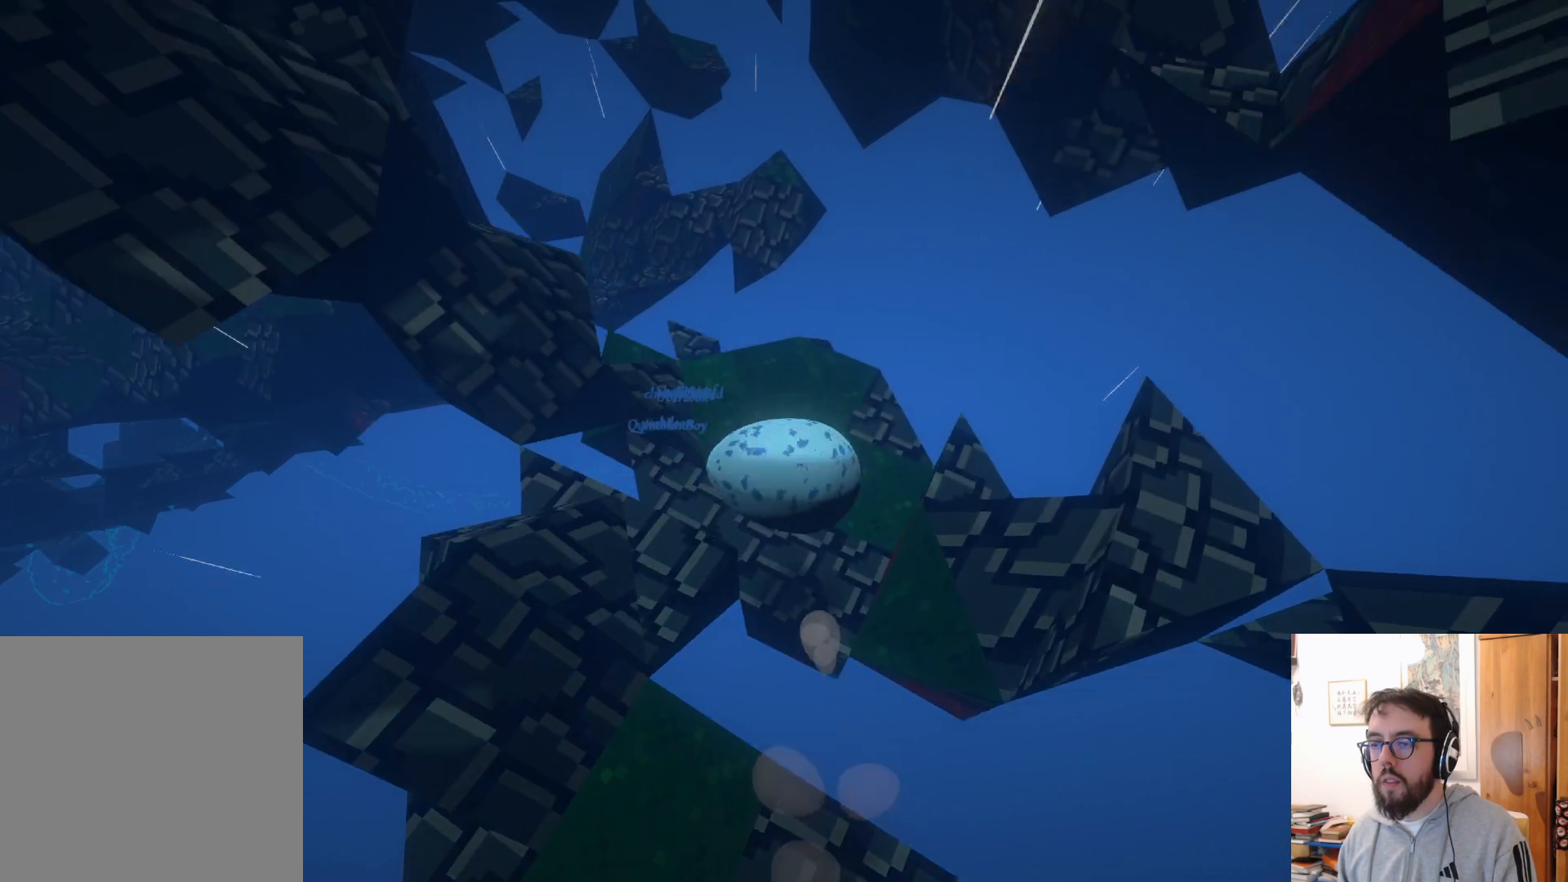
{"buttons": ["L3"], "left_stick": "down-left", "right_stick": "center", "events": [[67, "left_stick", "down-left"], [67, "right_stick", "left"], [300, "right_stick", "center"], [467, "L3", "down"]]}
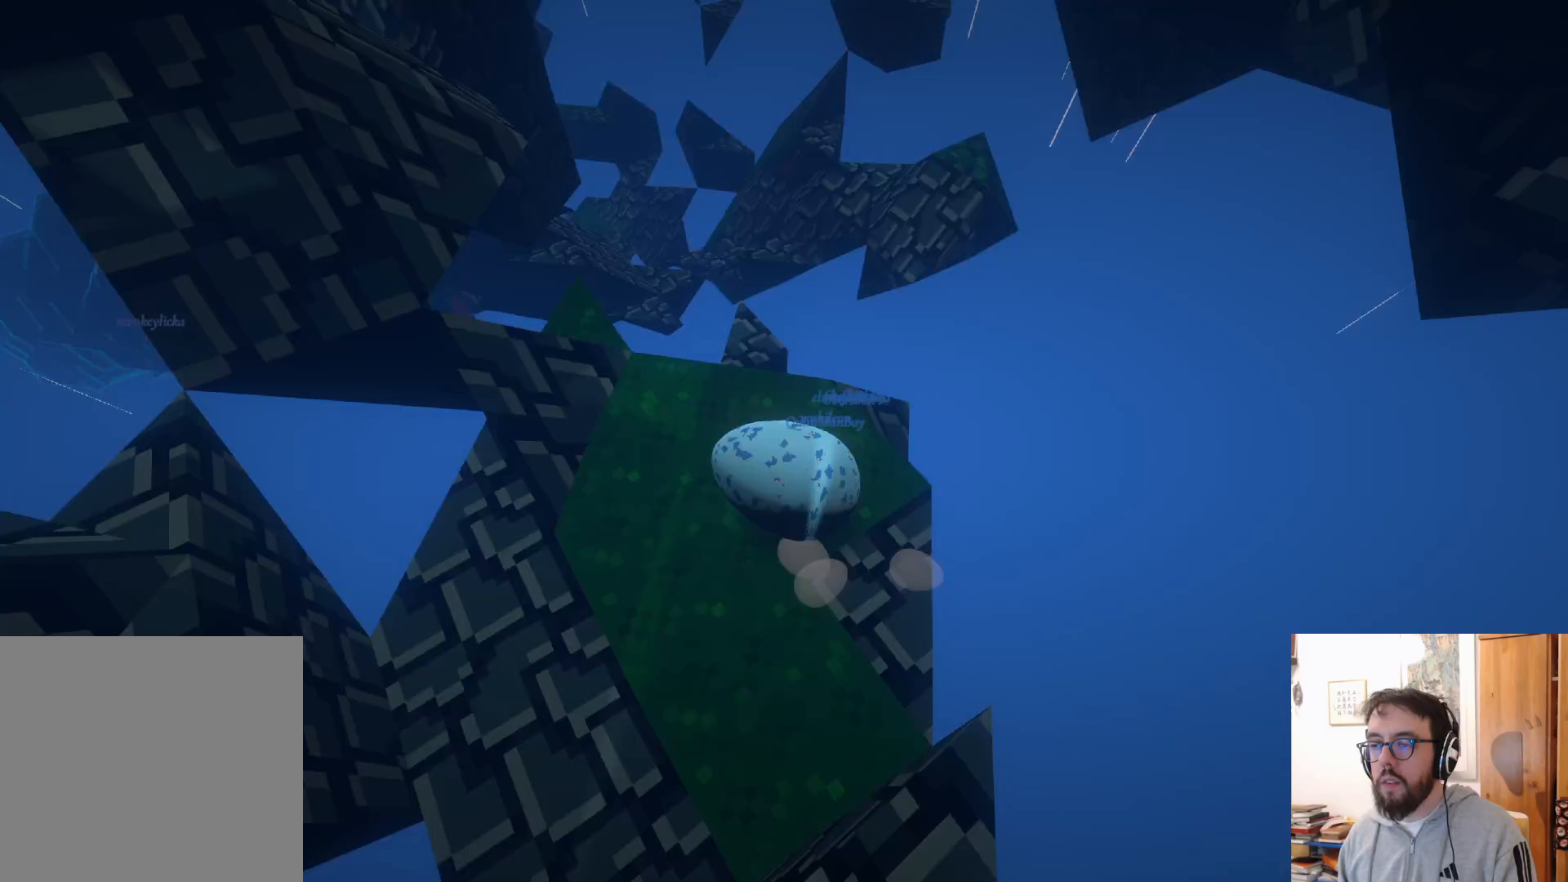
{"buttons": [], "left_stick": "down-left", "right_stick": "down-left", "events": [[133, "right_stick", "down-left"], [300, "L3", "up"]]}
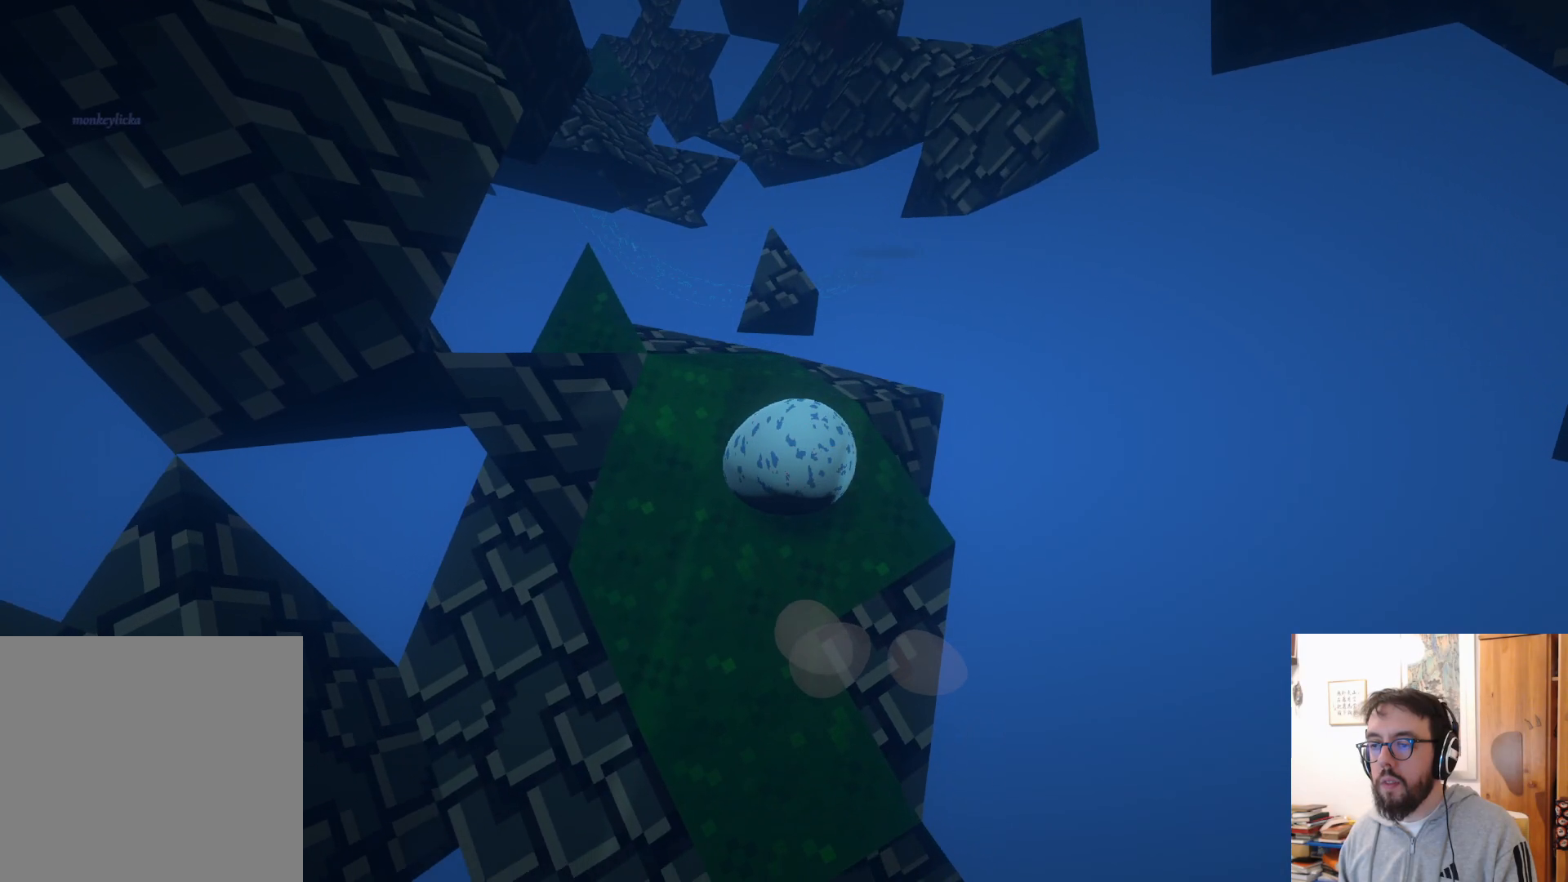
{"buttons": [], "left_stick": "down-left", "right_stick": "center", "events": [[417, "right_stick", "center"]]}
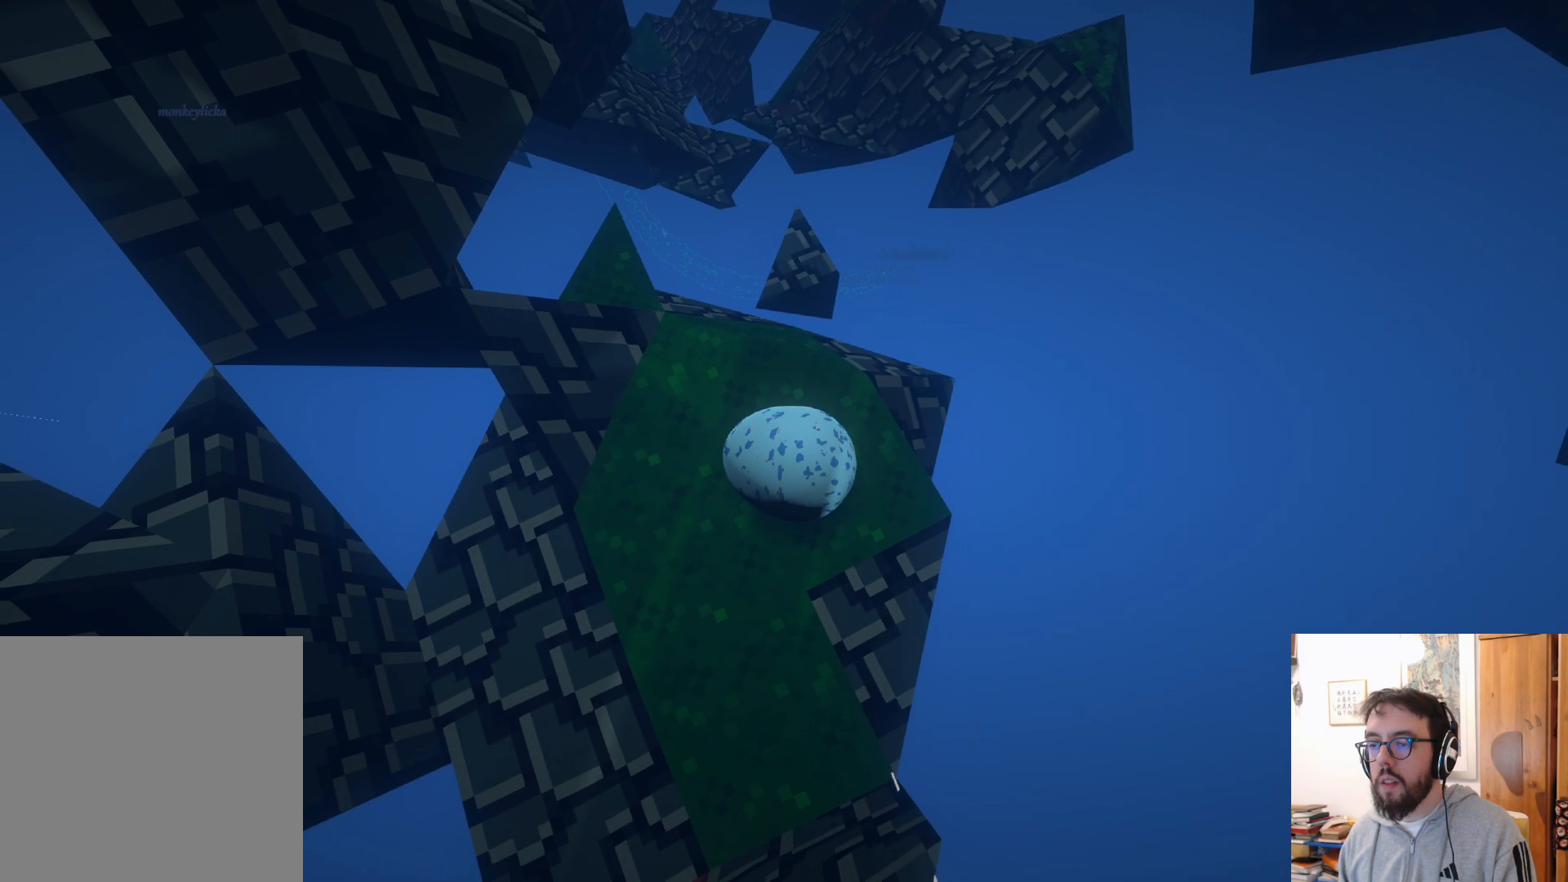
{"buttons": [], "left_stick": "up", "right_stick": "center", "events": [[83, "left_stick", "center"], [150, "right_stick", "up"], [283, "left_stick", "up"], [300, "right_stick", "center"]]}
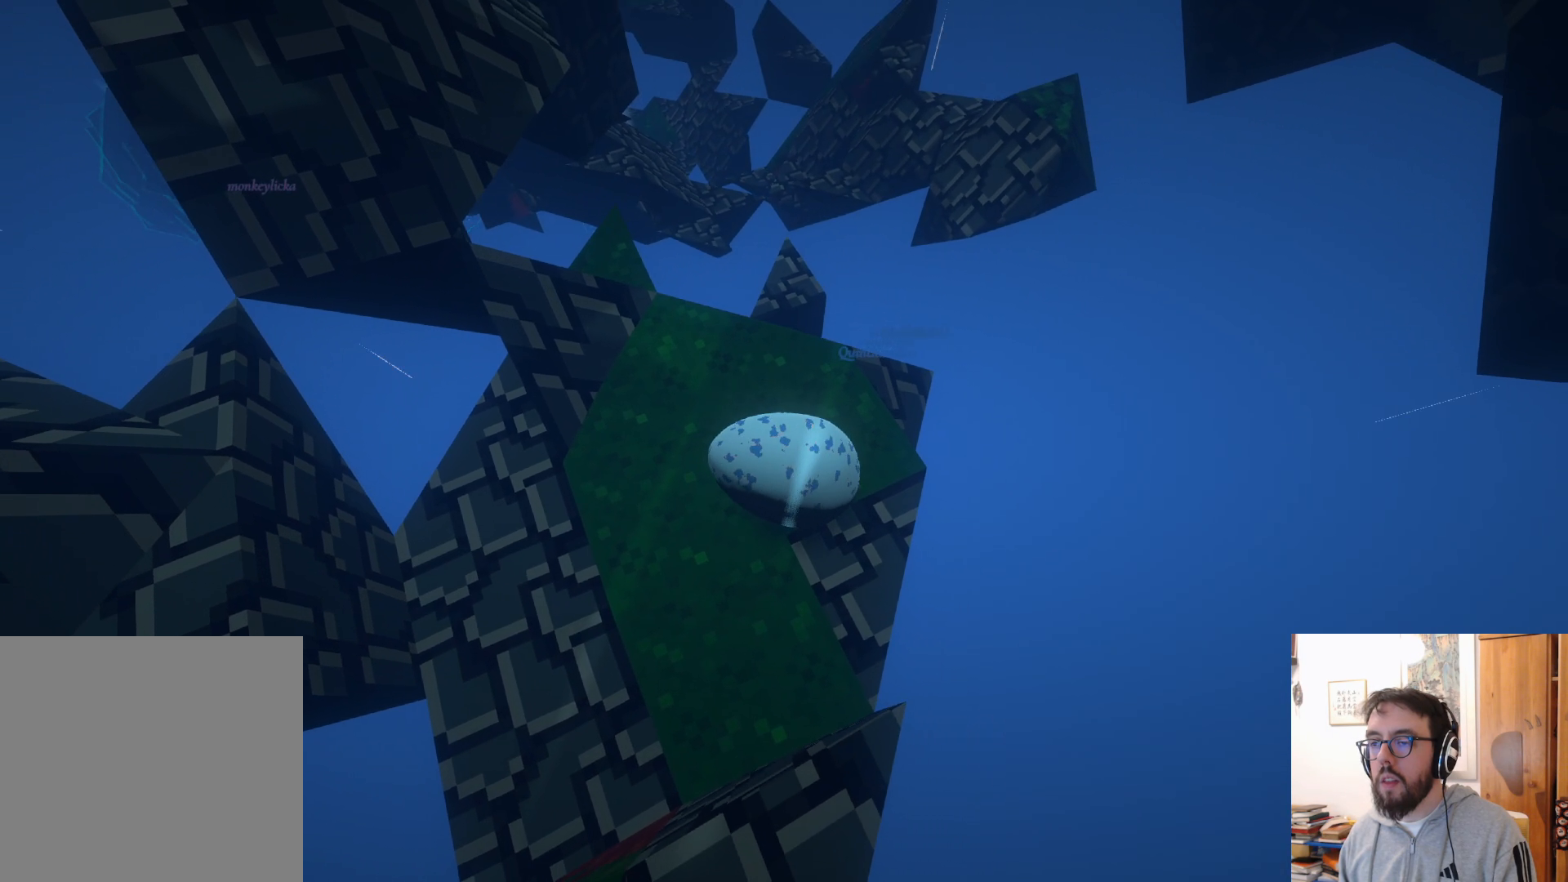
{"buttons": [], "left_stick": "up-left", "right_stick": "center", "events": [[183, "right_stick", "down"], [267, "left_stick", "up-left"], [400, "right_stick", "center"]]}
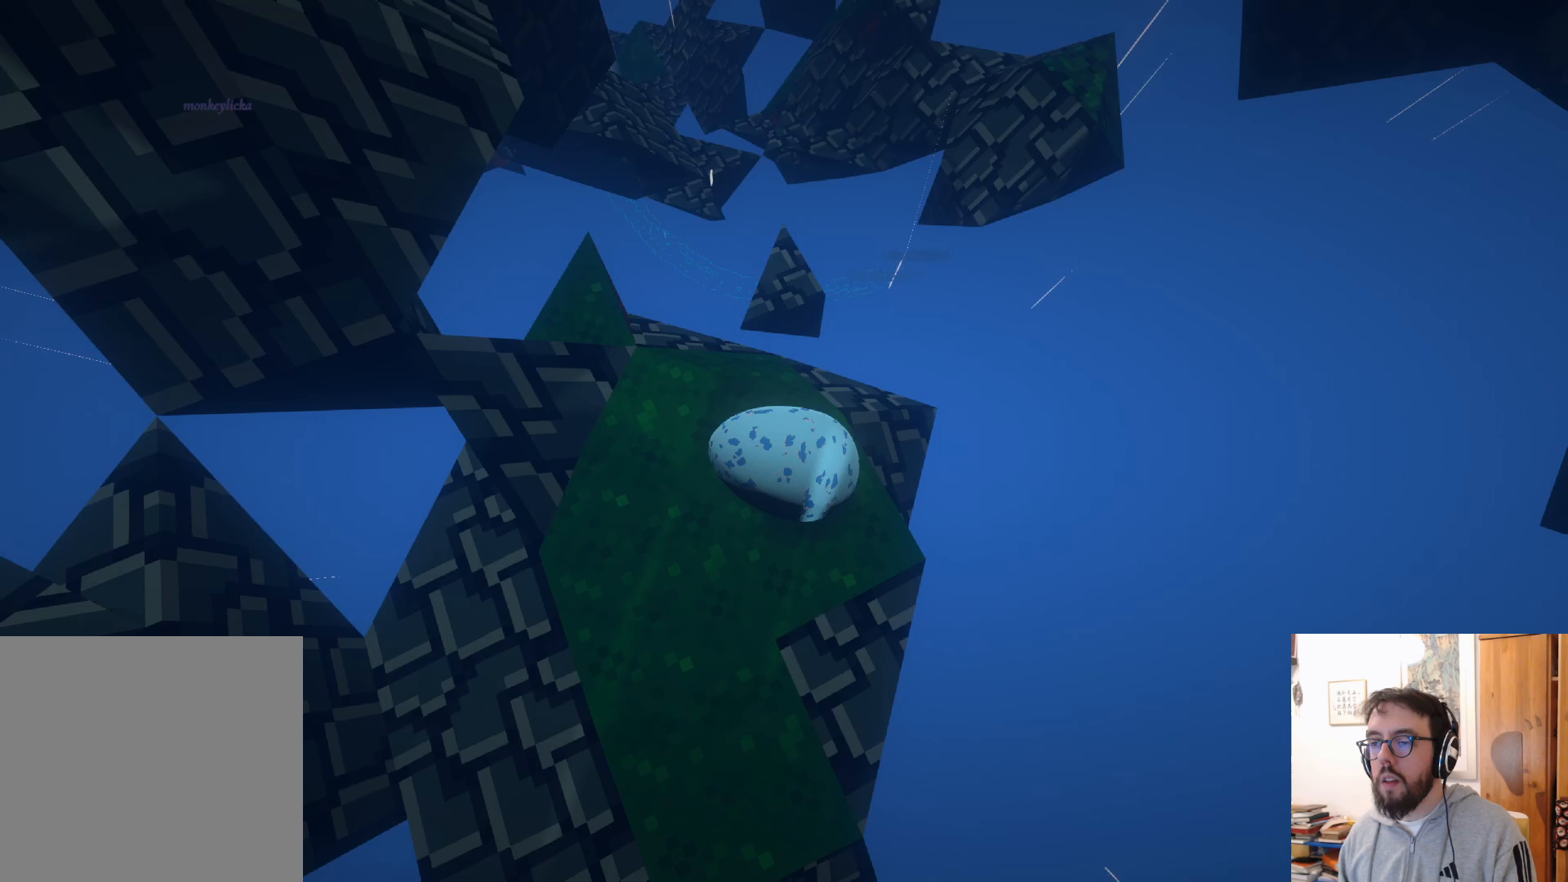
{"buttons": [], "left_stick": "up-right", "right_stick": "center", "events": [[267, "left_stick", "up-right"]]}
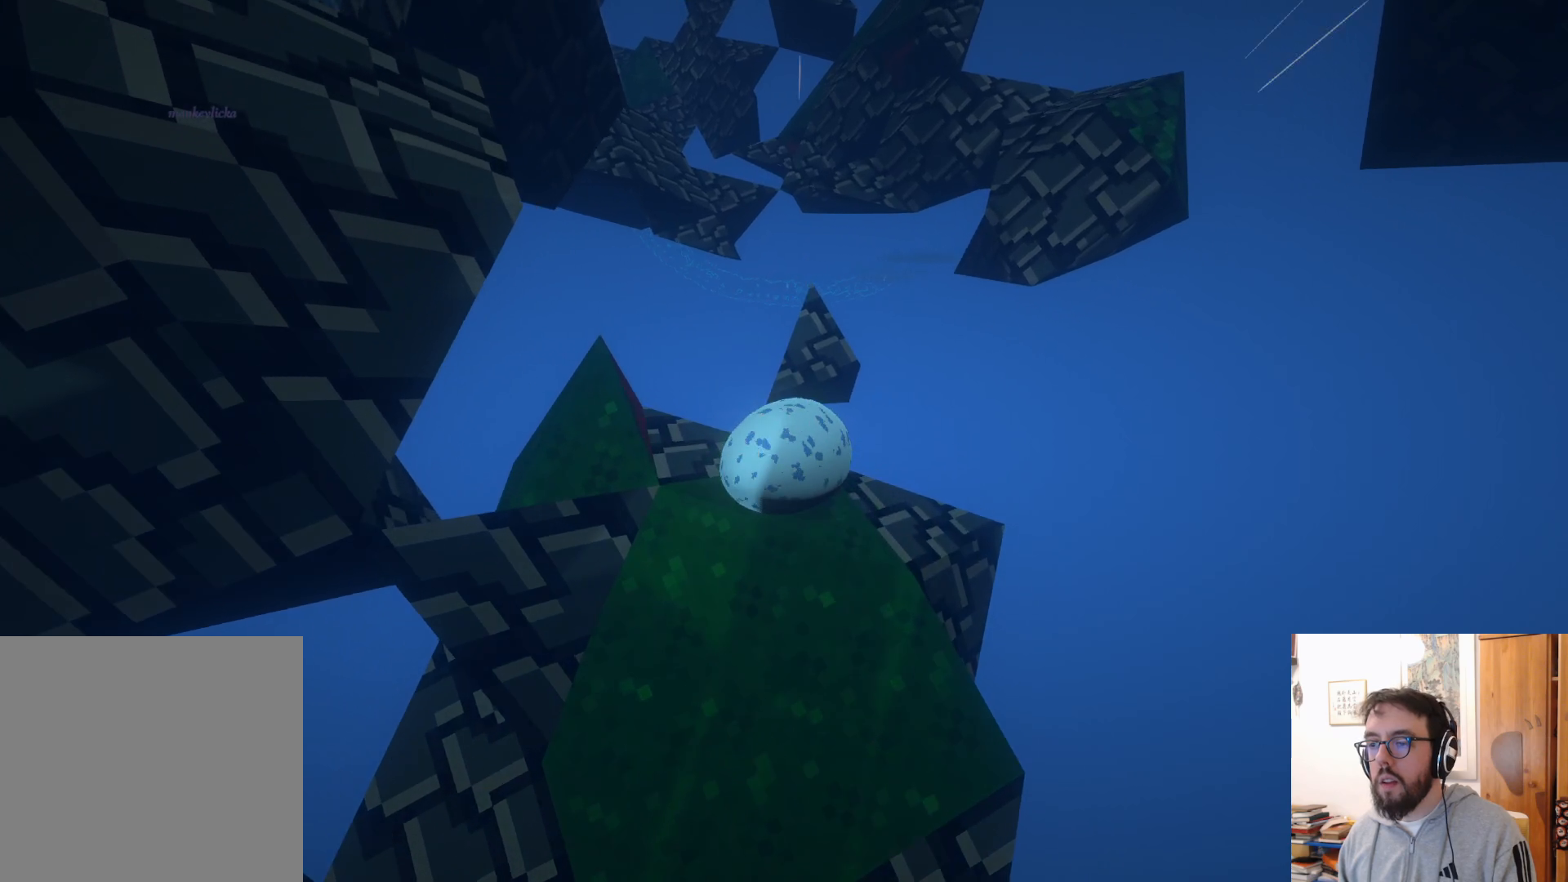
{"buttons": [], "left_stick": "right", "right_stick": "center", "events": [[17, "left_stick", "up"], [117, "A", "down"], [167, "A", "up"], [233, "left_stick", "up-right"], [333, "left_stick", "right"]]}
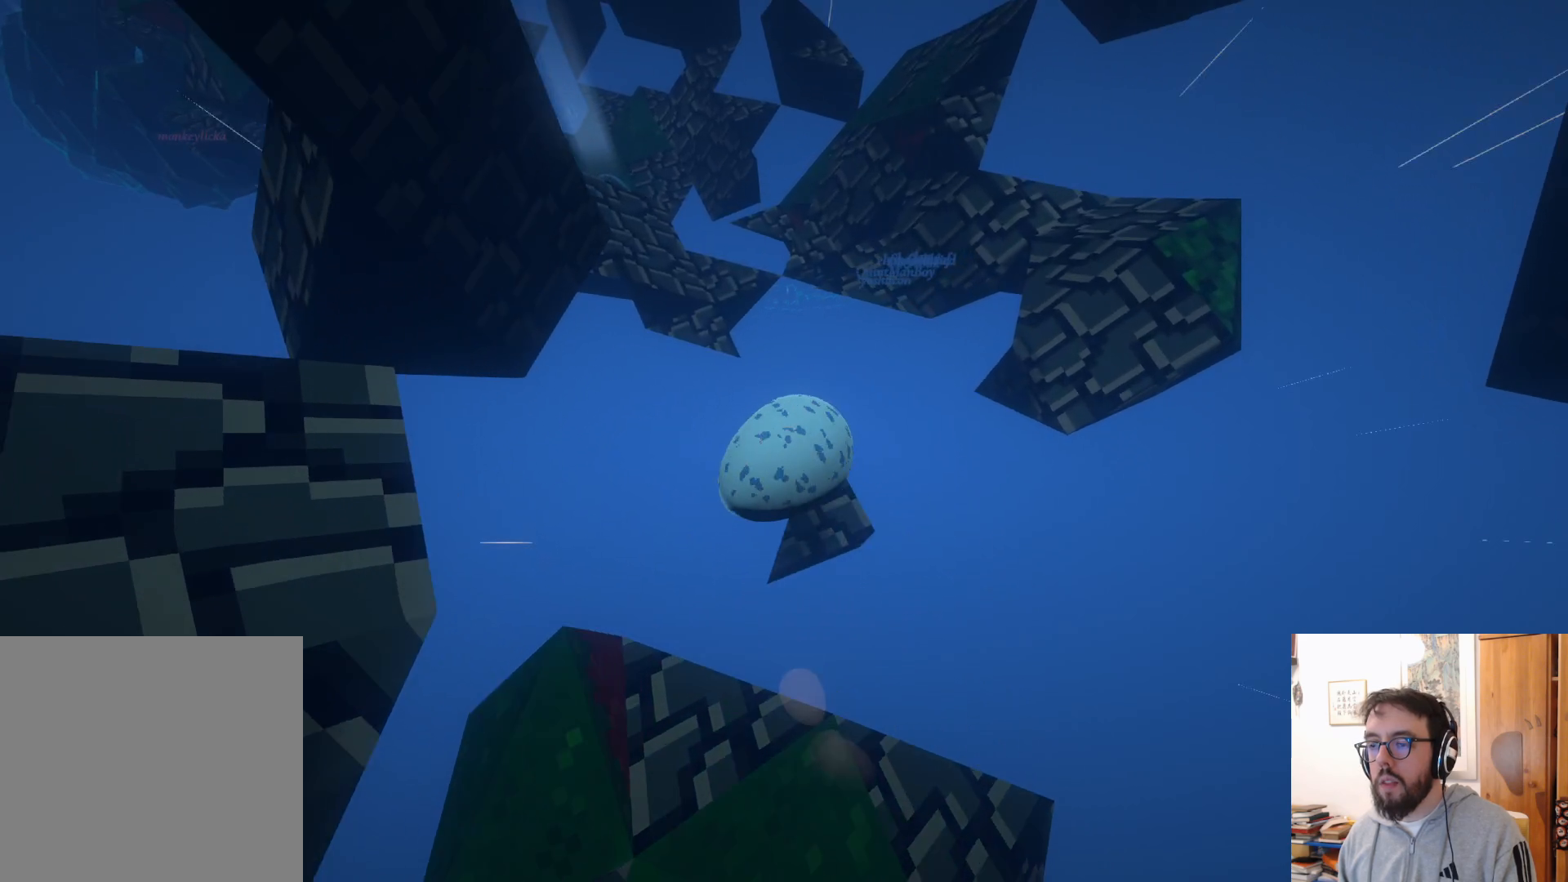
{"buttons": ["A"], "left_stick": "up-right", "right_stick": "center", "events": [[333, "A", "down"], [367, "left_stick", "up-right"]]}
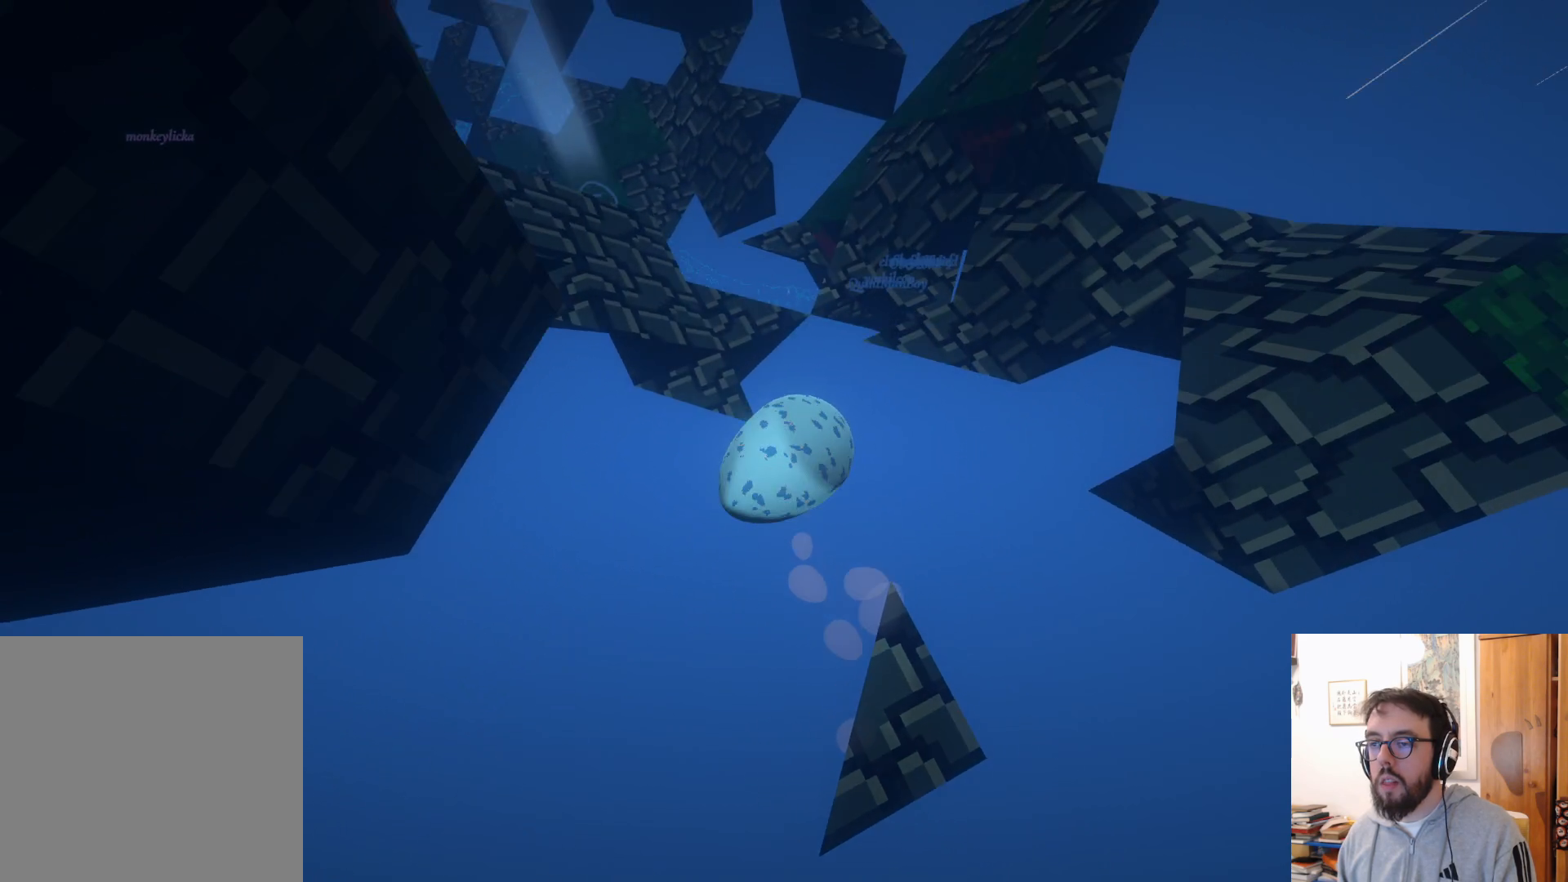
{"buttons": [], "left_stick": "left", "right_stick": "center", "events": [[167, "left_stick", "up"], [300, "left_stick", "up-left"], [433, "left_stick", "left"], [450, "A", "up"]]}
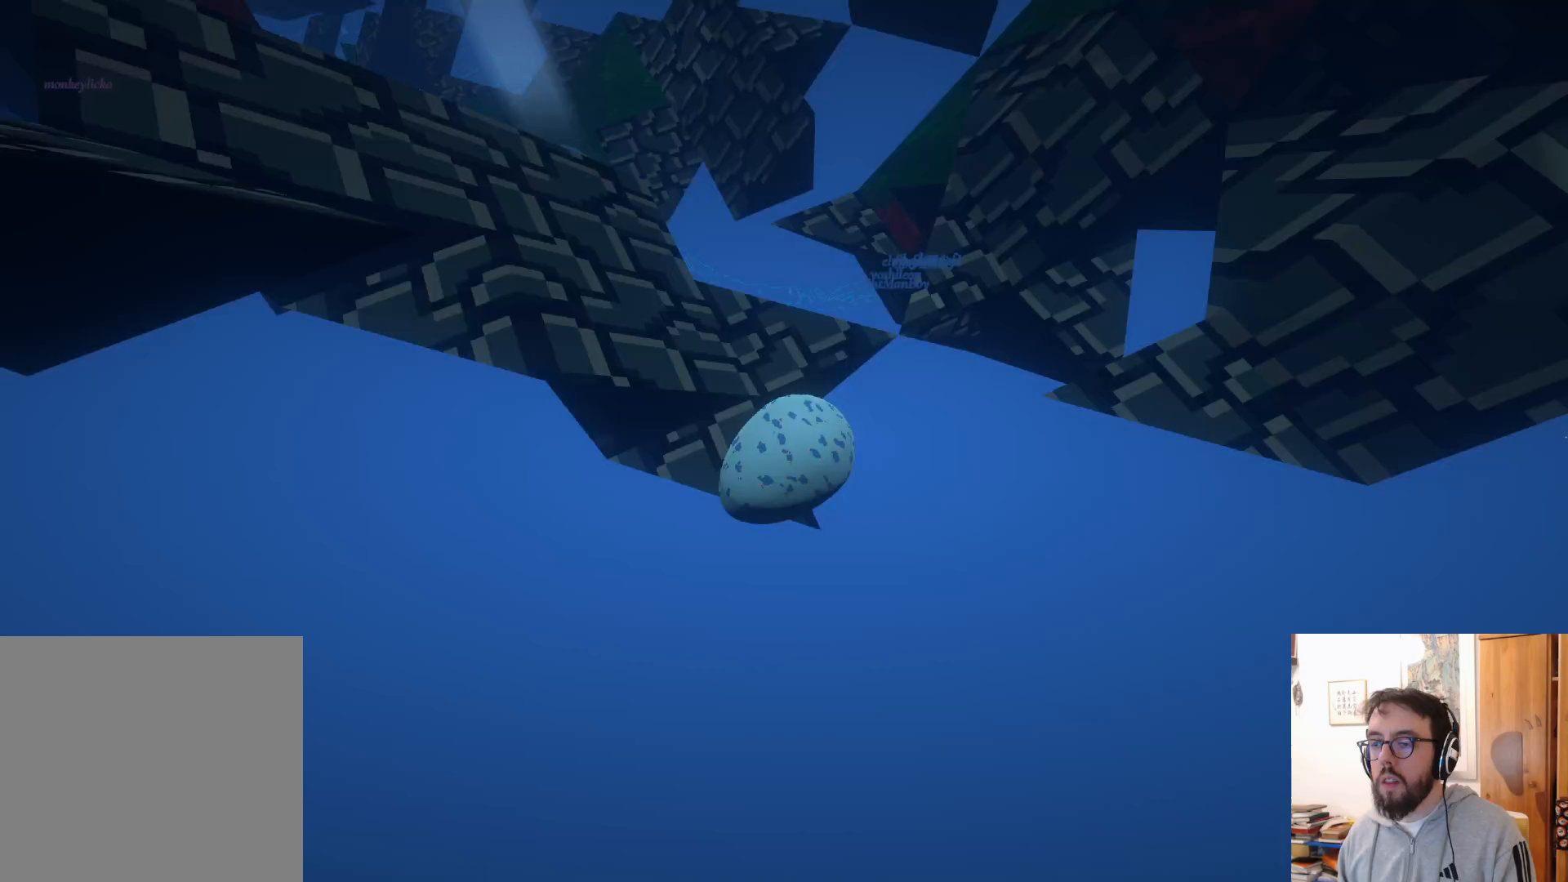
{"buttons": [], "left_stick": "down", "right_stick": "center", "events": [[50, "A", "down"], [183, "A", "up"], [333, "left_stick", "down-left"], [483, "left_stick", "down"]]}
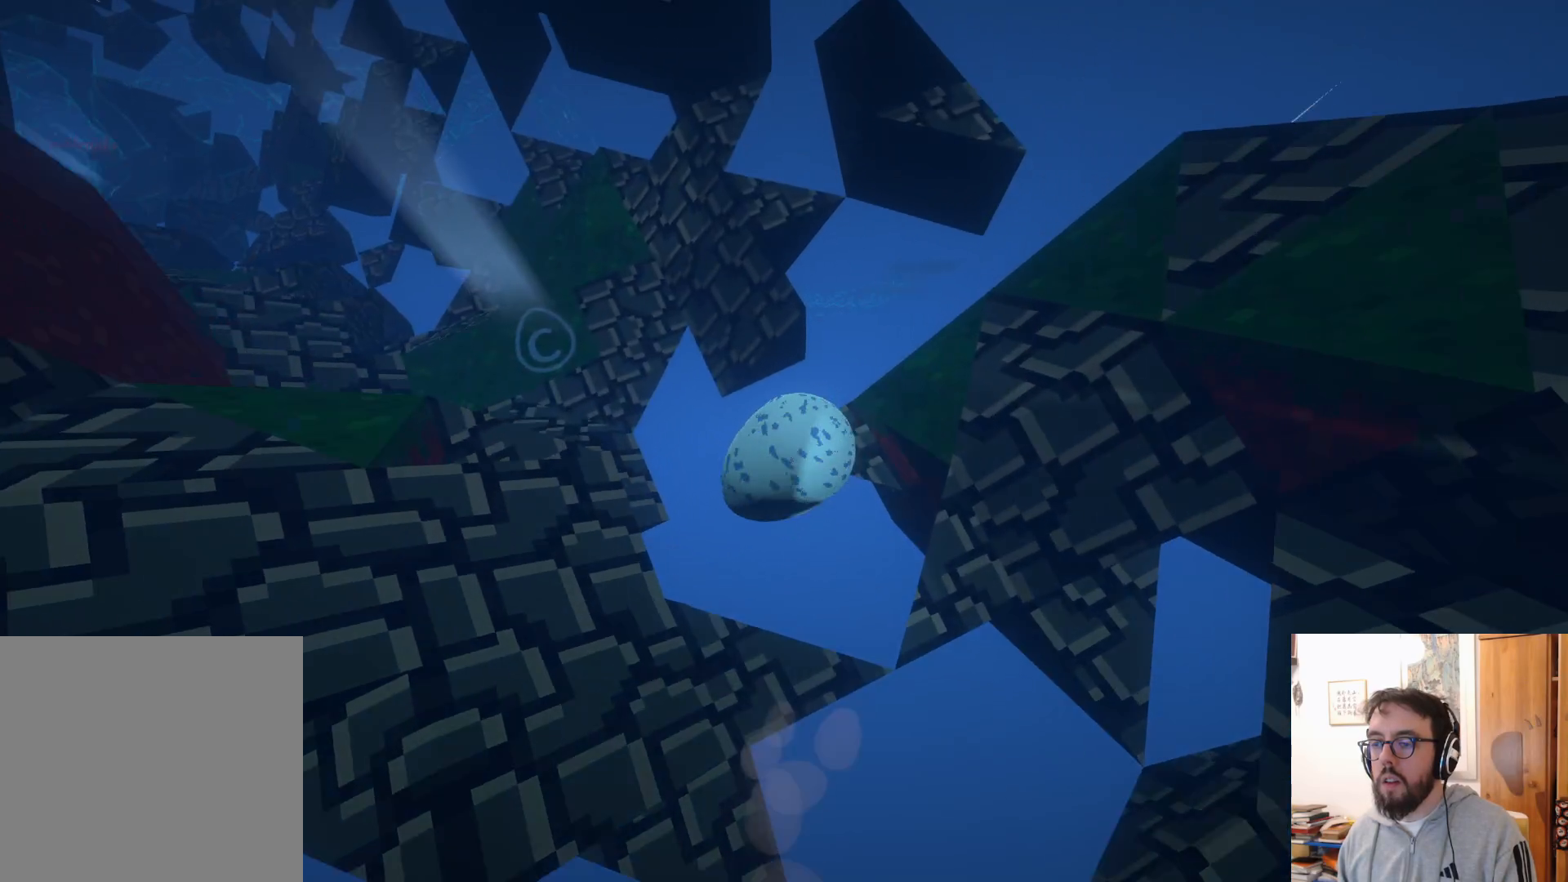
{"buttons": ["L3"], "left_stick": "left", "right_stick": "center", "events": [[17, "left_stick", "down-right"], [150, "left_stick", "up-right"], [233, "left_stick", "left"], [267, "A", "down"], [300, "L3", "down"], [483, "A", "up"]]}
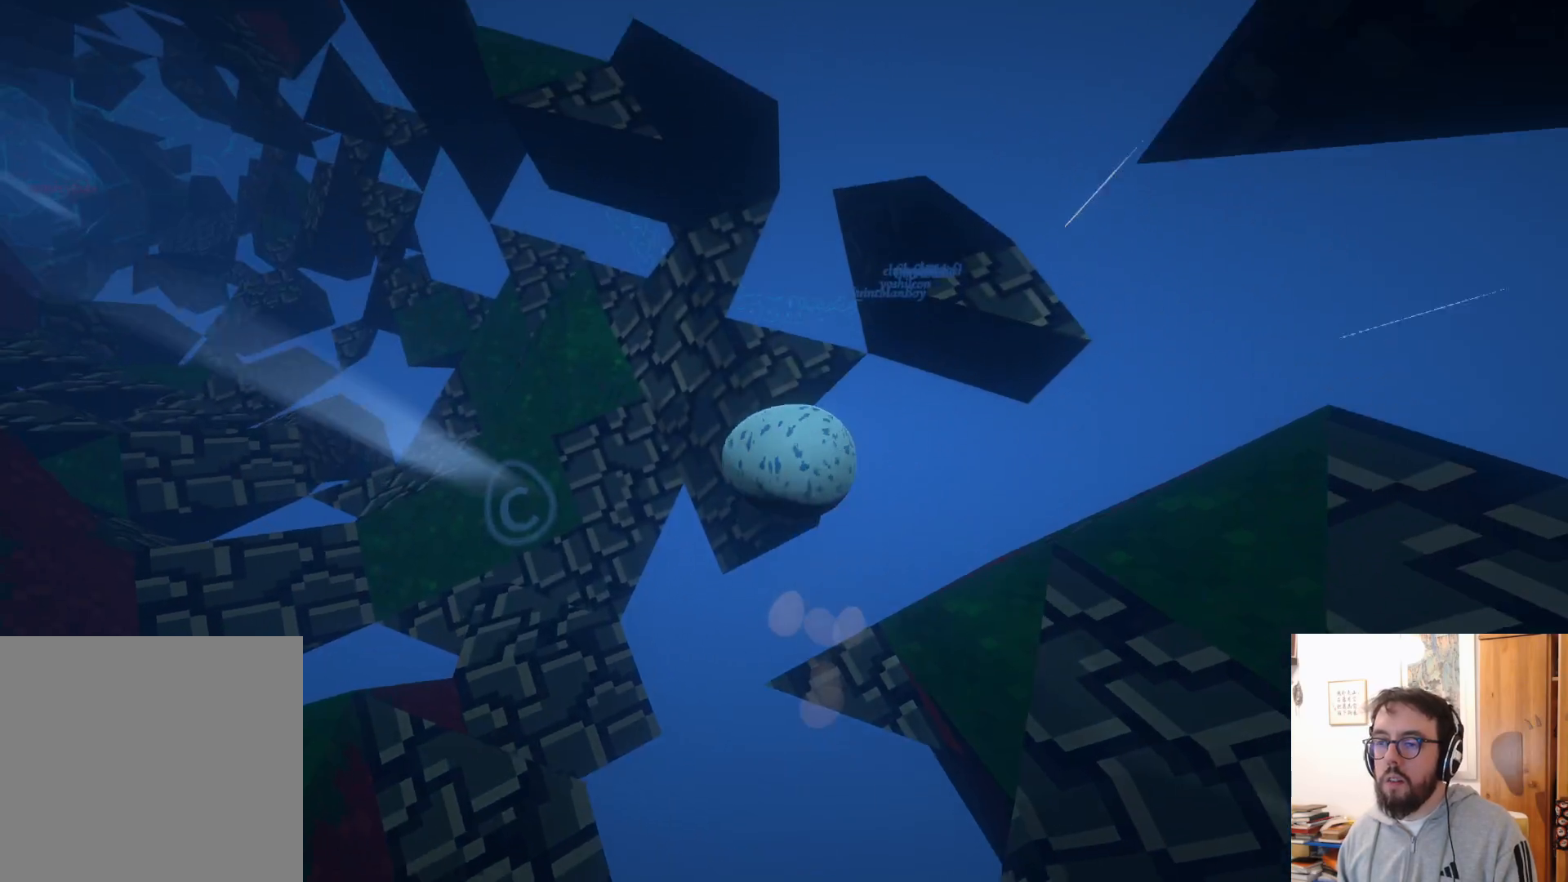
{"buttons": ["L3"], "left_stick": "left", "right_stick": "left", "events": [[67, "L3", "up"], [167, "right_stick", "up-left"], [200, "L3", "down"], [350, "right_stick", "center"], [500, "right_stick", "left"]]}
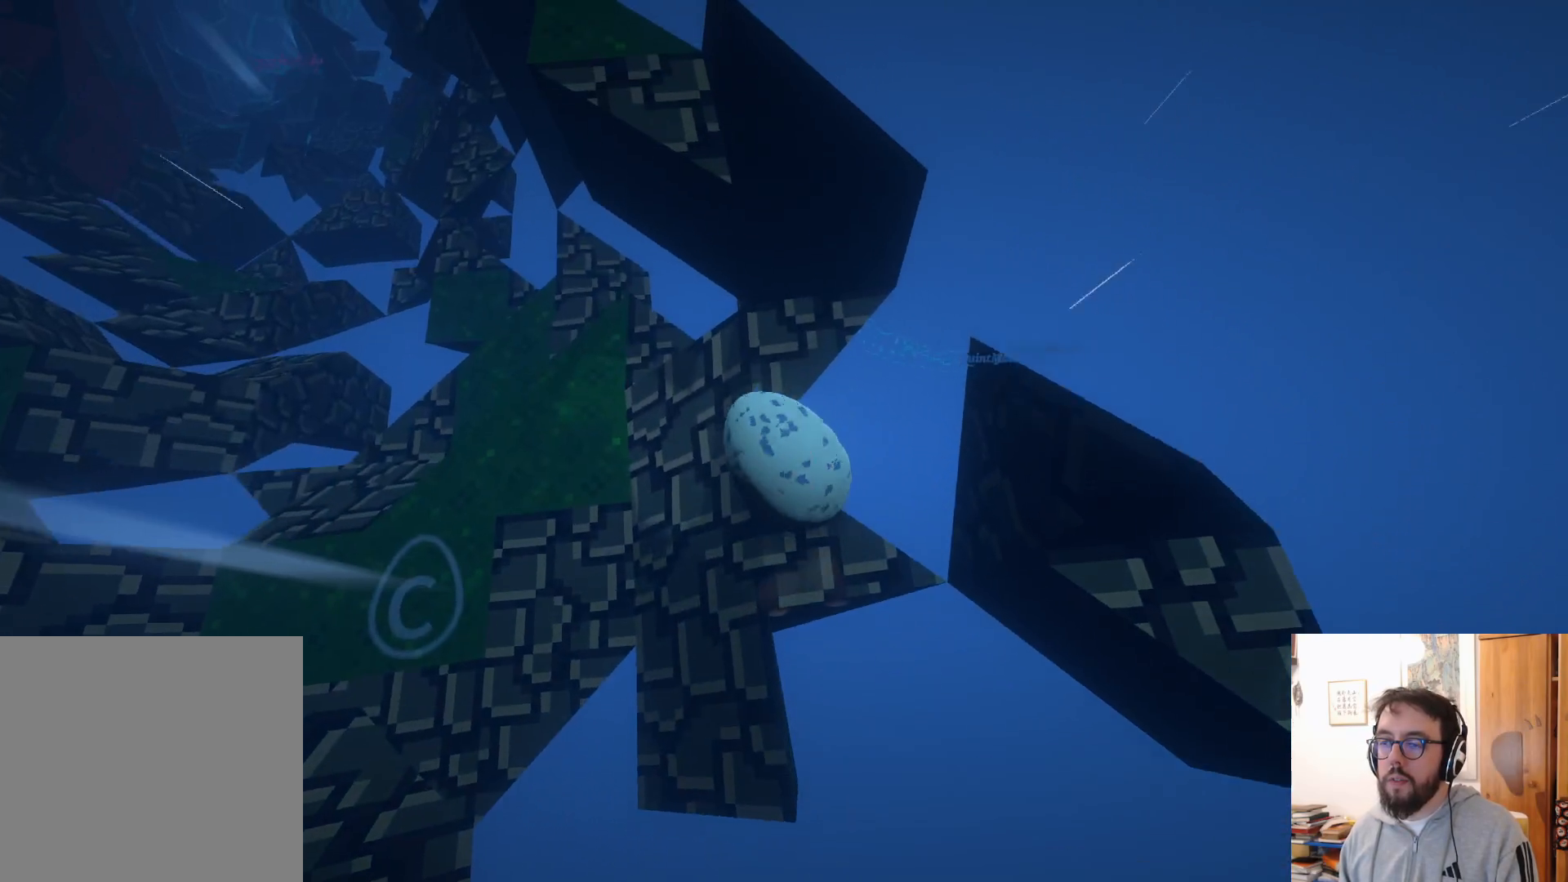
{"buttons": ["L3"], "left_stick": "left", "right_stick": "left", "events": []}
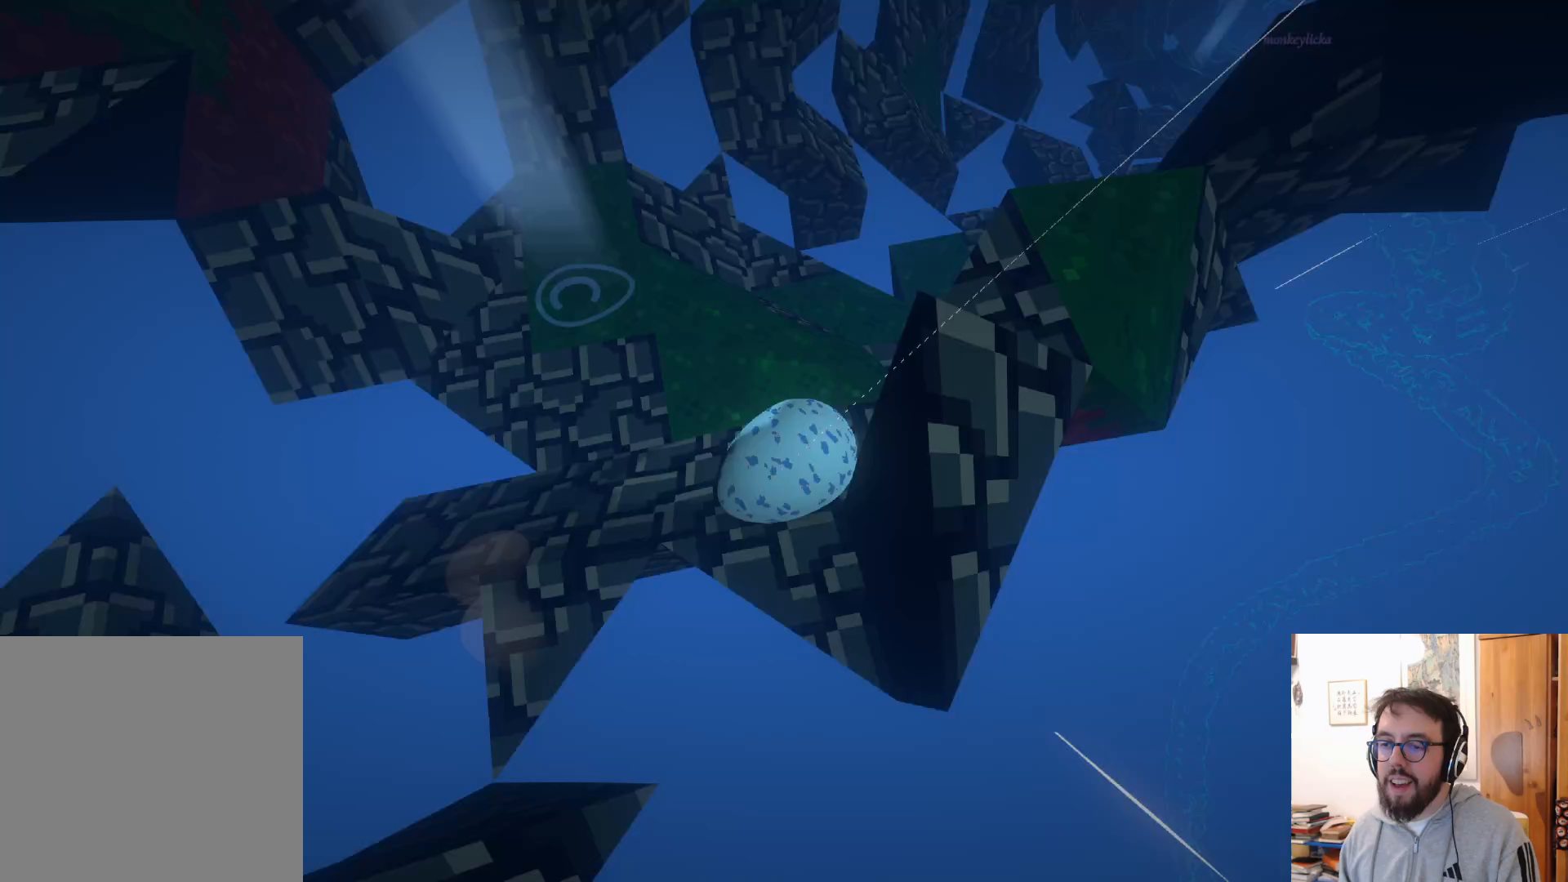
{"buttons": [], "left_stick": "left", "right_stick": "left", "events": [[117, "right_stick", "center"], [300, "right_stick", "left"], [350, "L3", "up"]]}
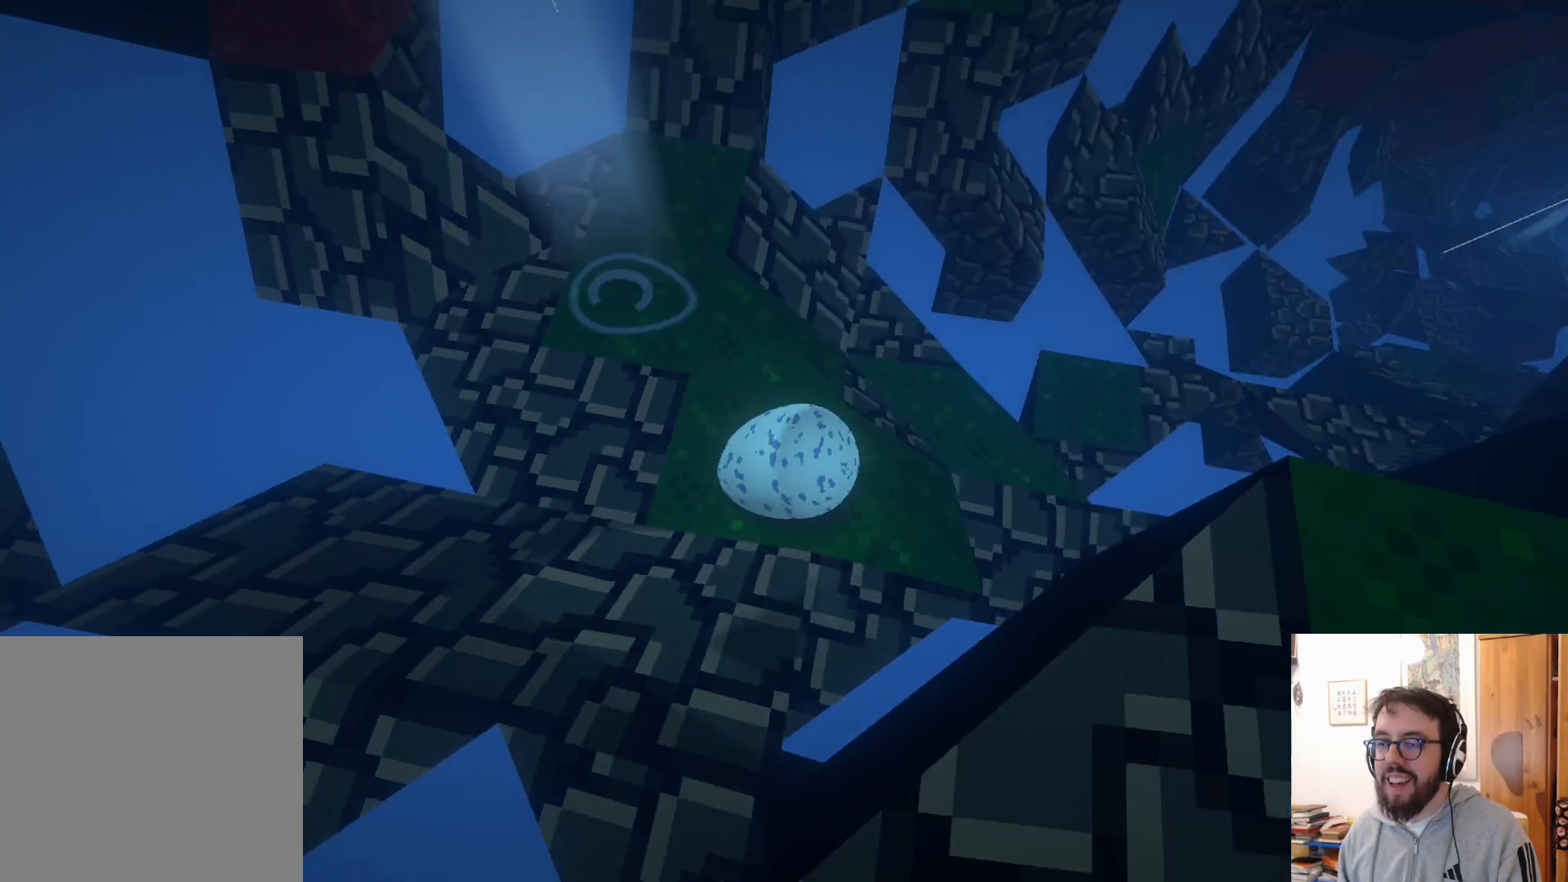
{"buttons": [], "left_stick": "down", "right_stick": "right", "events": [[83, "left_stick", "down-left"], [117, "right_stick", "right"], [383, "left_stick", "down"]]}
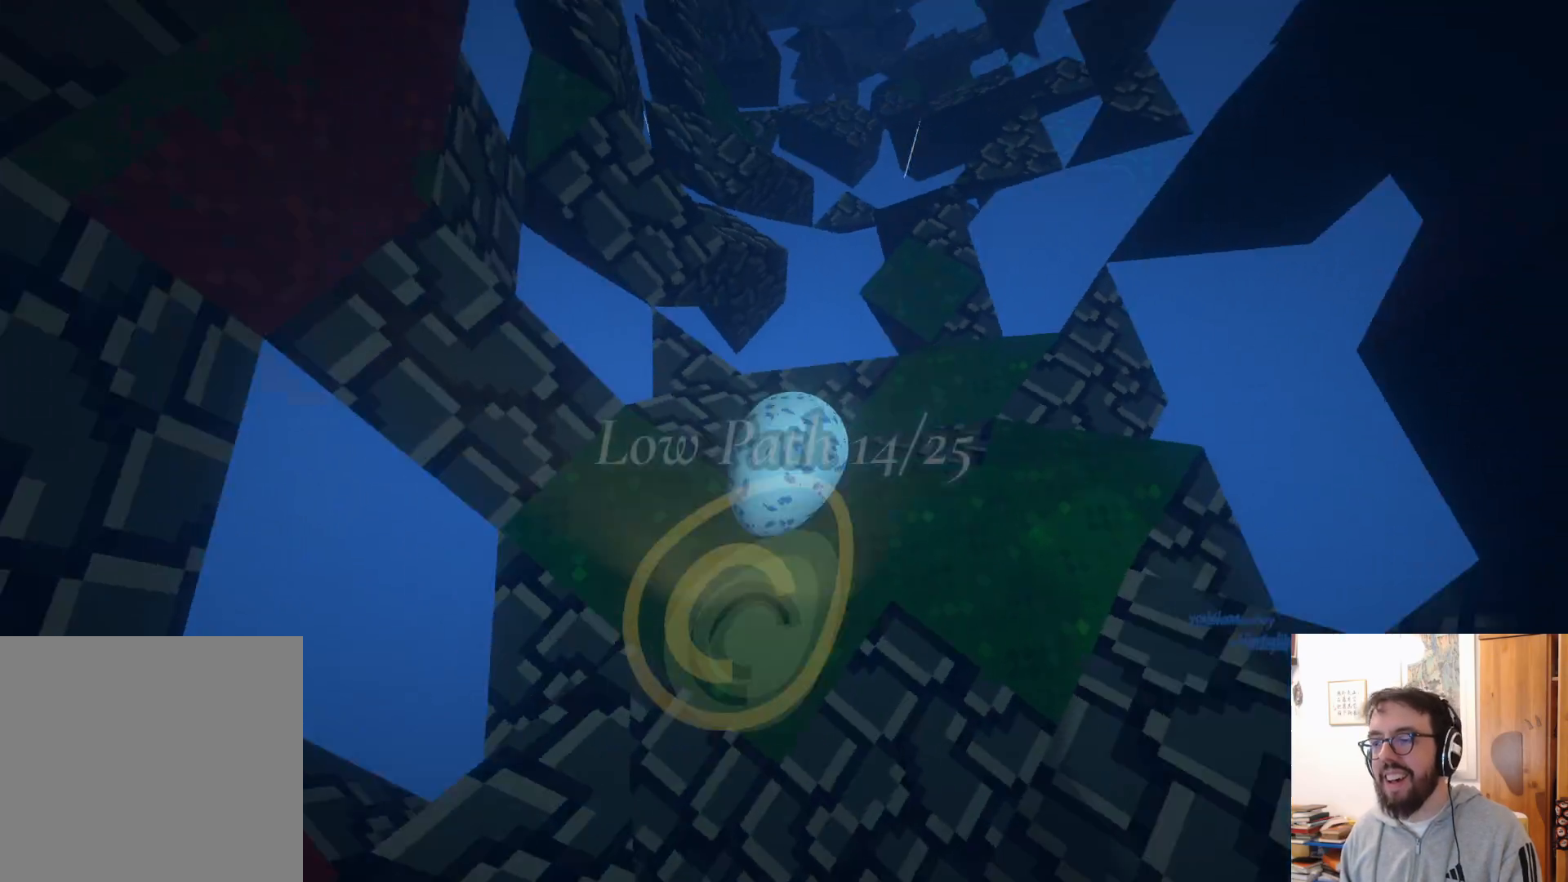
{"buttons": [], "left_stick": "up-right", "right_stick": "down-right", "events": [[67, "right_stick", "center"], [83, "left_stick", "right"], [167, "left_stick", "up-right"], [183, "right_stick", "up"], [350, "right_stick", "right"], [417, "right_stick", "down-right"]]}
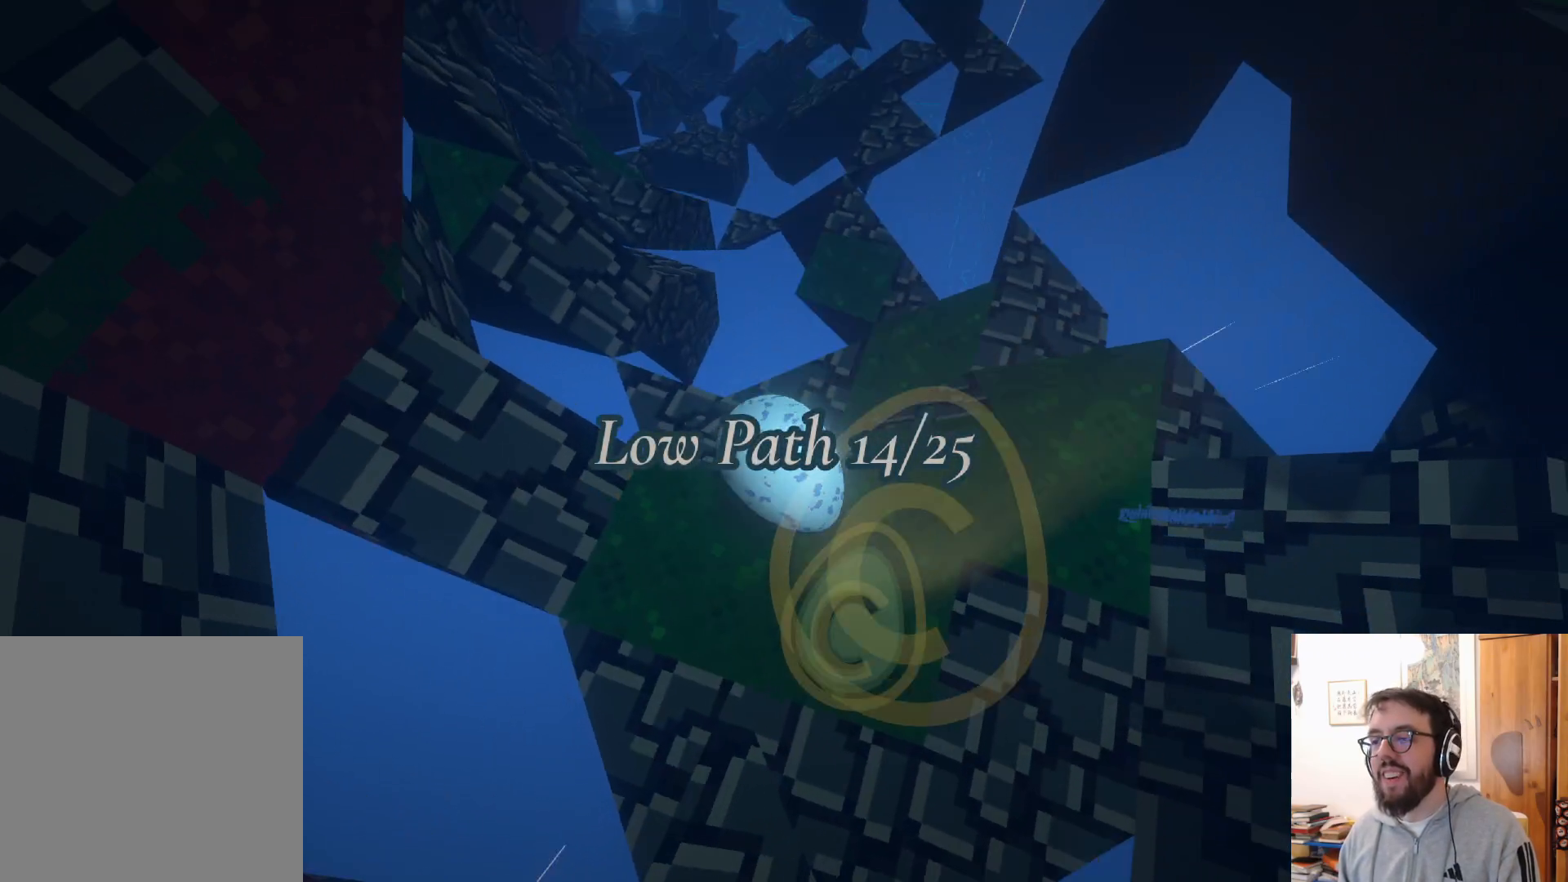
{"buttons": [], "left_stick": "up-right", "right_stick": "up-left", "events": [[67, "right_stick", "down-left"], [133, "right_stick", "left"], [433, "right_stick", "up-left"]]}
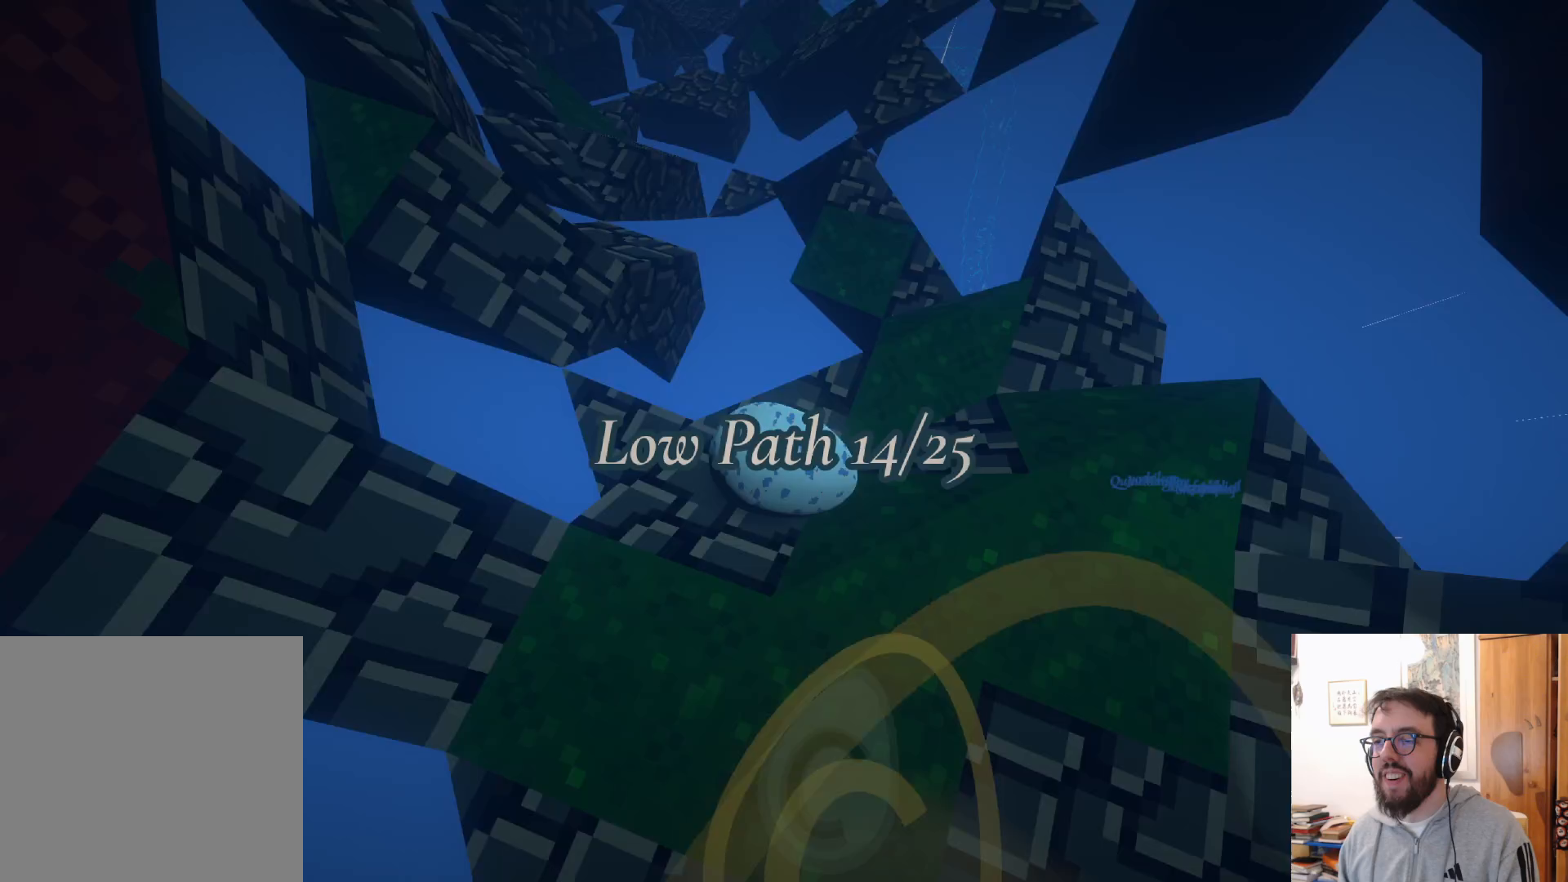
{"buttons": [], "left_stick": "up-left", "right_stick": "up-left", "events": [[117, "right_stick", "center"], [433, "left_stick", "up-left"], [433, "right_stick", "up-left"]]}
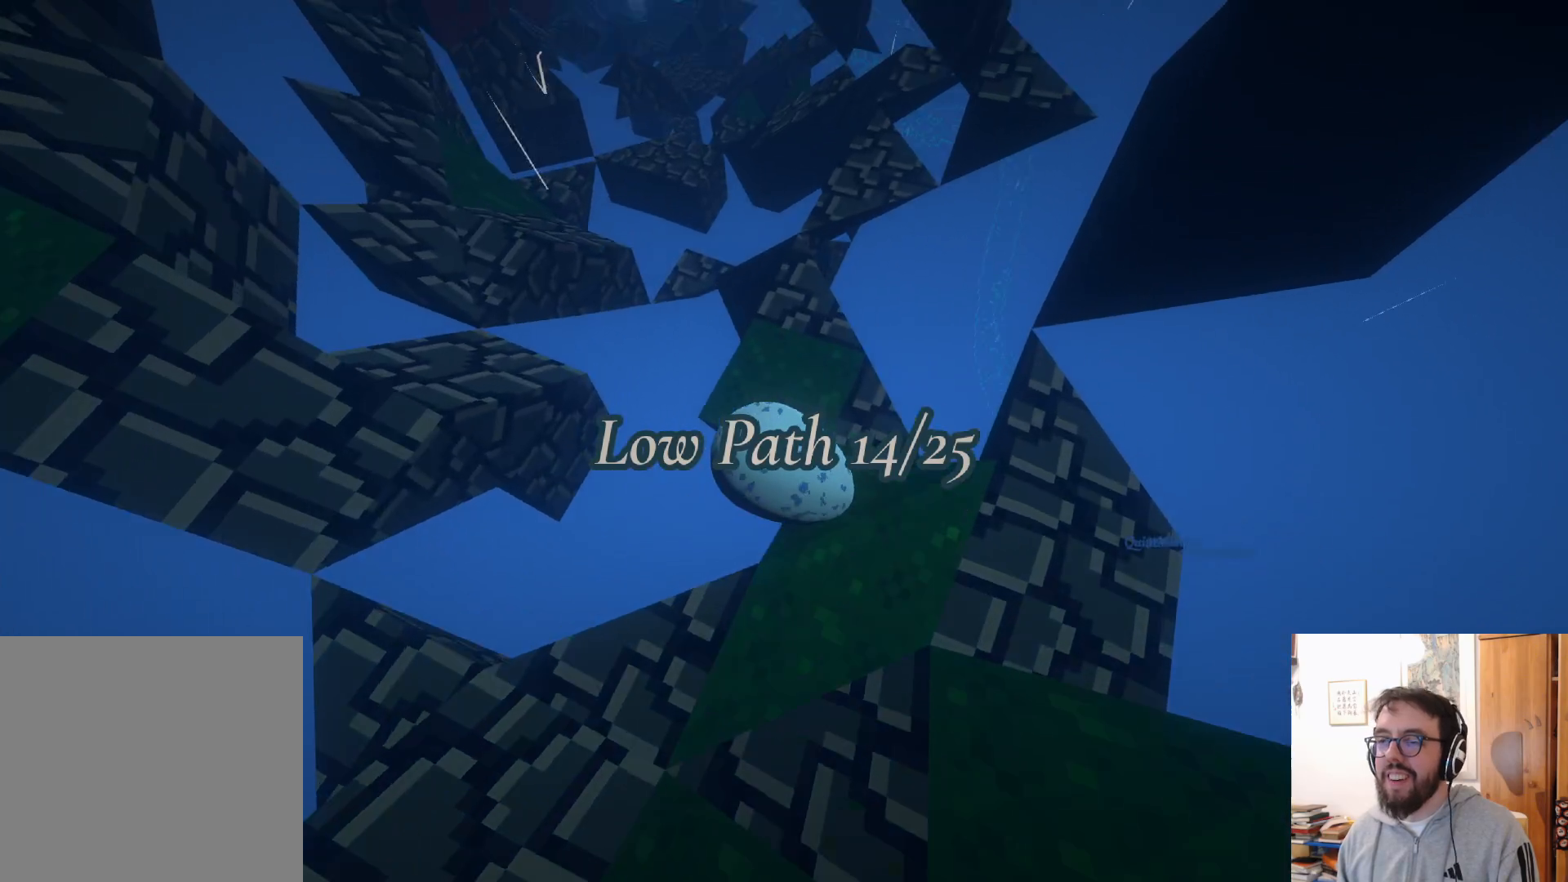
{"buttons": [], "left_stick": "up-right", "right_stick": "center", "events": [[33, "left_stick", "left"], [167, "right_stick", "center"], [183, "R2", "down"], [200, "R2", "up"], [250, "left_stick", "up"], [300, "left_stick", "up-right"]]}
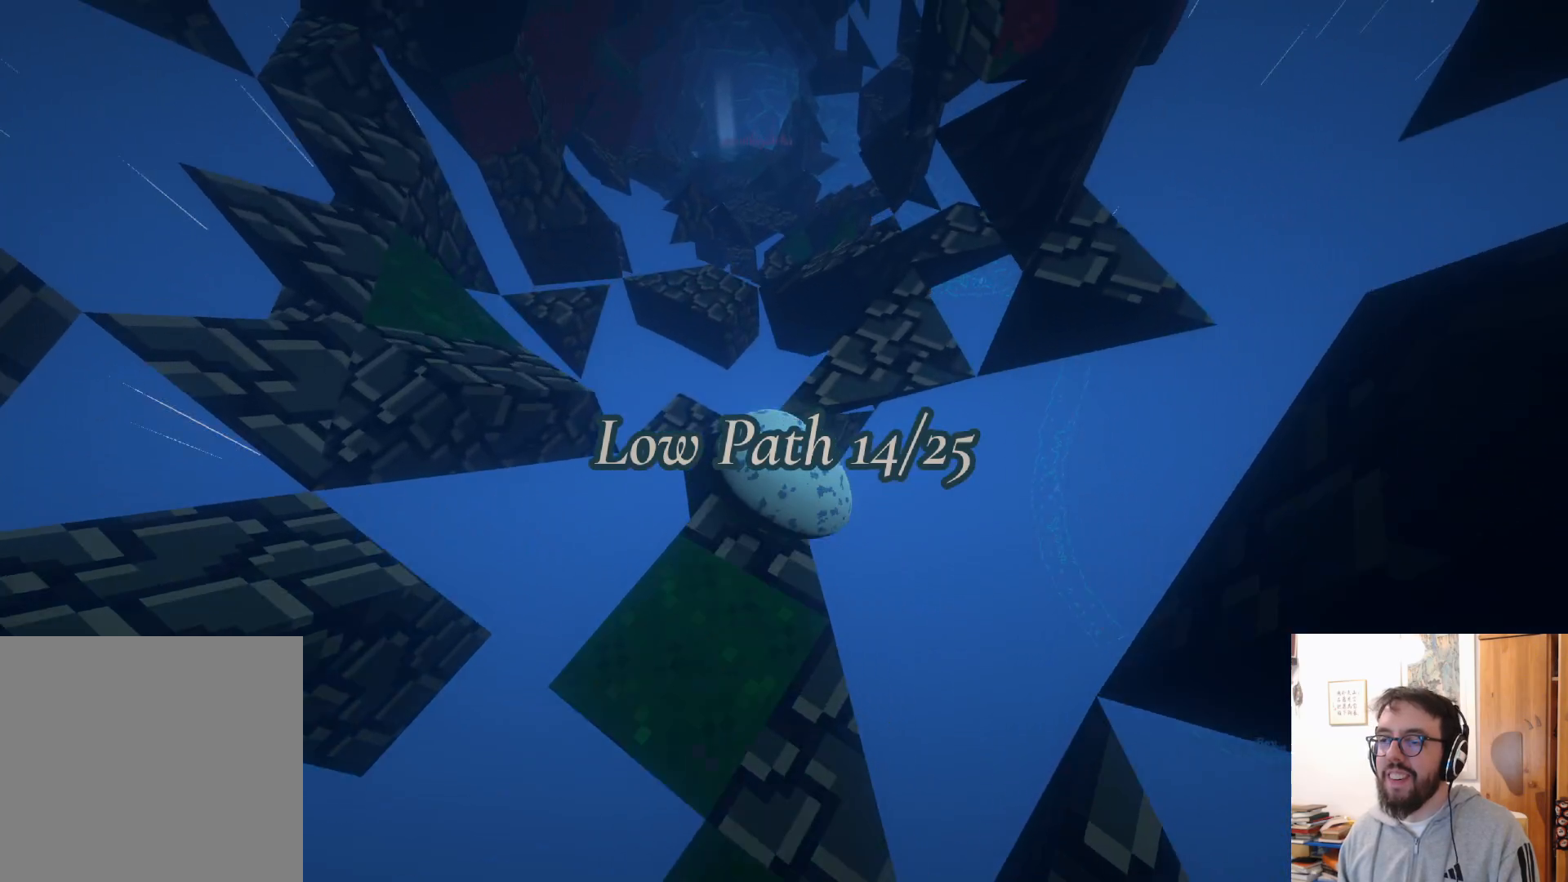
{"buttons": [], "left_stick": "up-left", "right_stick": "center", "events": [[17, "left_stick", "up"], [167, "left_stick", "up-left"], [300, "A", "down"], [450, "A", "up"]]}
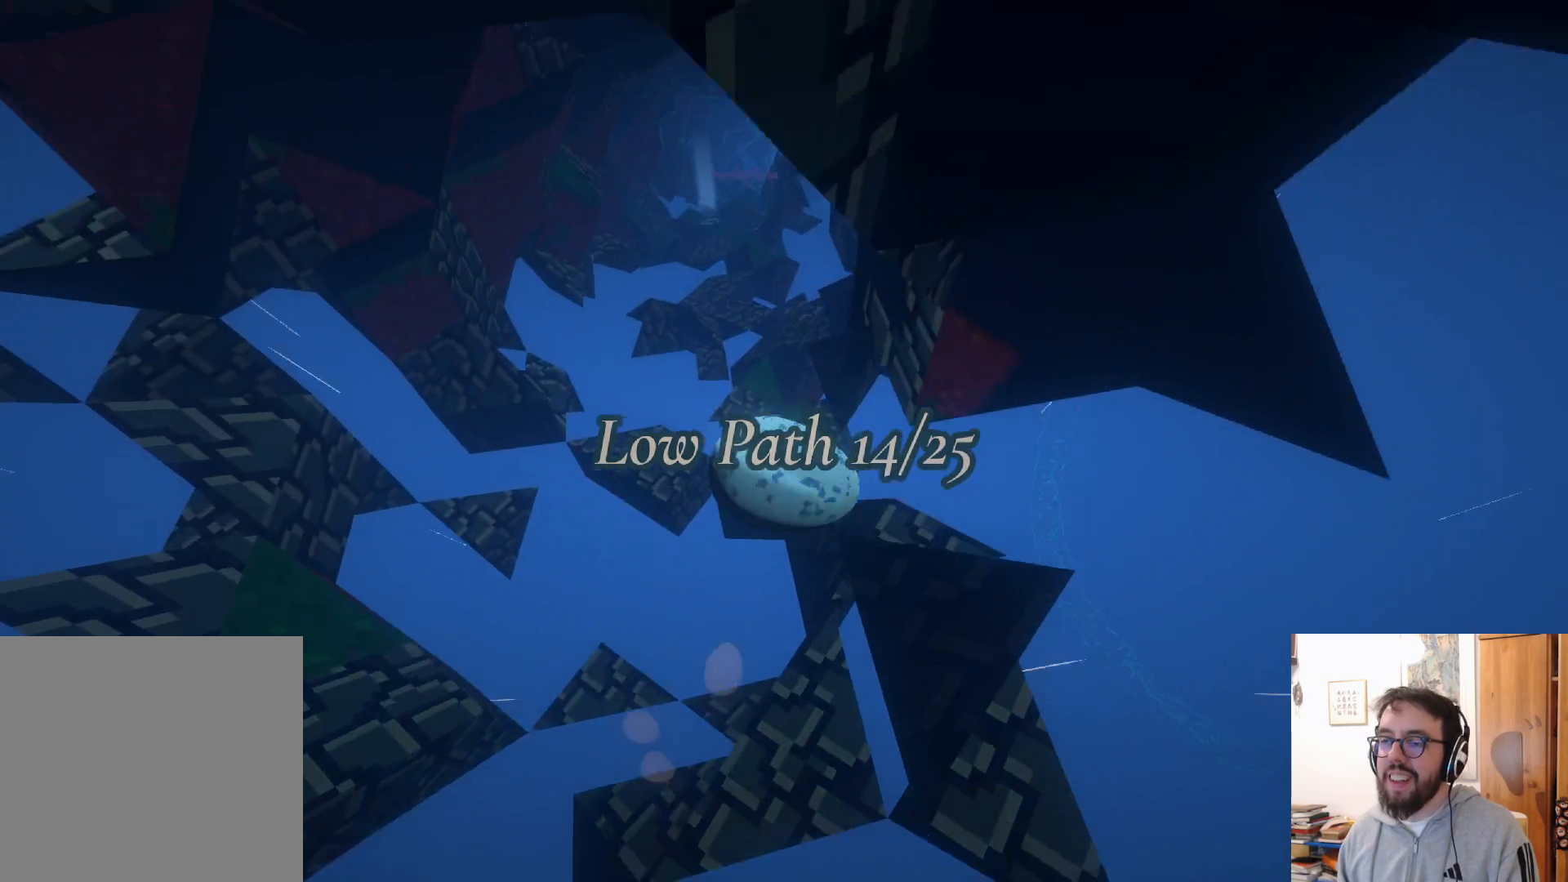
{"buttons": [], "left_stick": "down-left", "right_stick": "center", "events": [[250, "left_stick", "left"], [417, "left_stick", "down-left"]]}
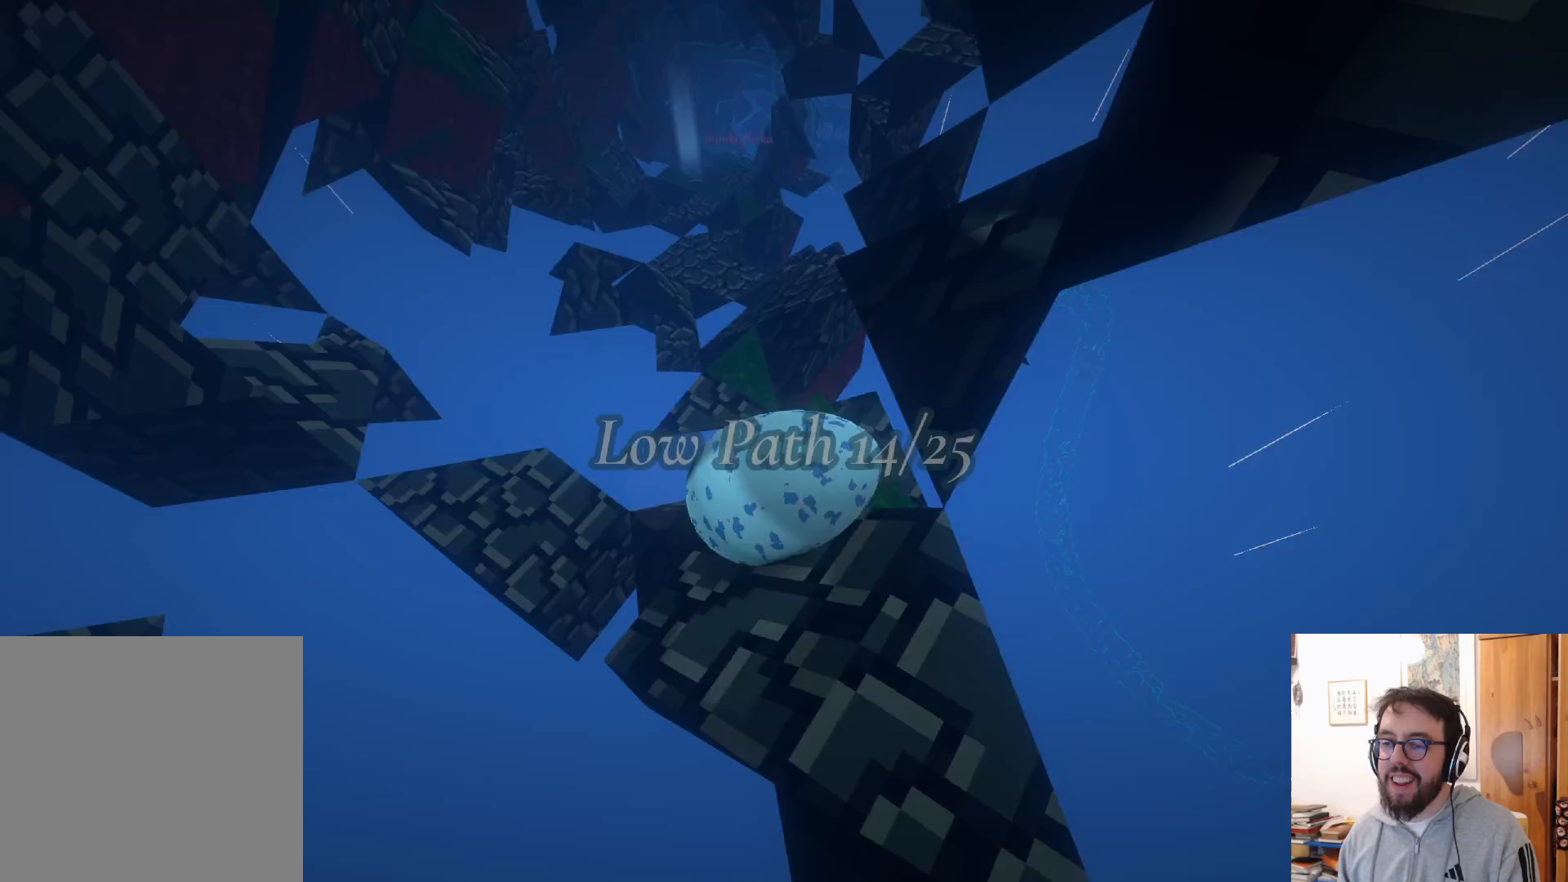
{"buttons": [], "left_stick": "right", "right_stick": "center", "events": [[117, "A", "down"], [150, "left_stick", "down-right"], [200, "A", "up"], [200, "left_stick", "right"]]}
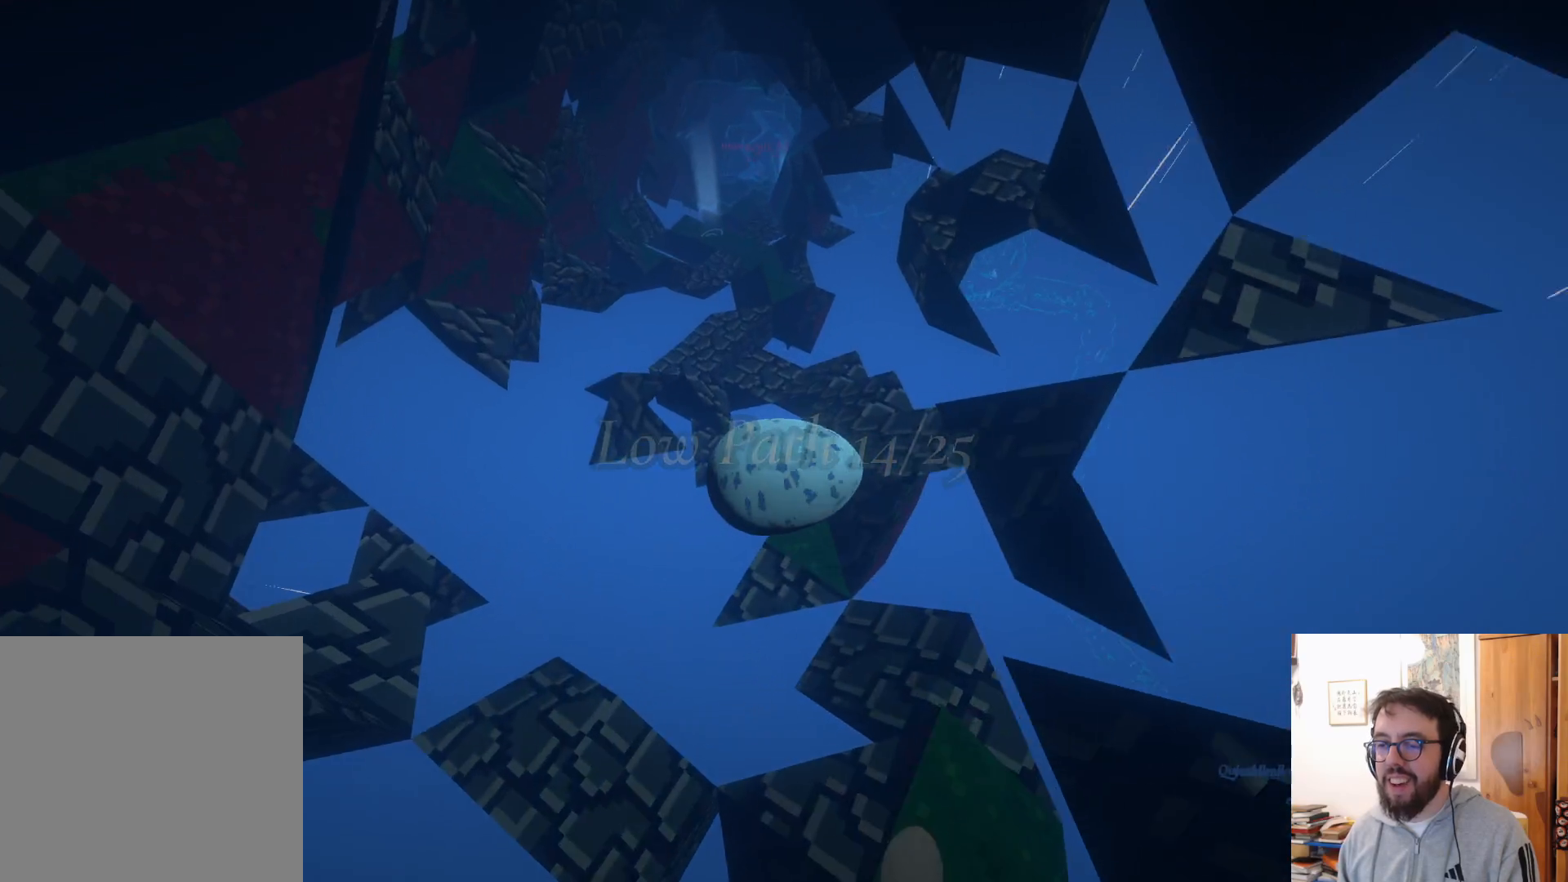
{"buttons": [], "left_stick": "right", "right_stick": "center", "events": [[217, "A", "down"], [383, "A", "up"]]}
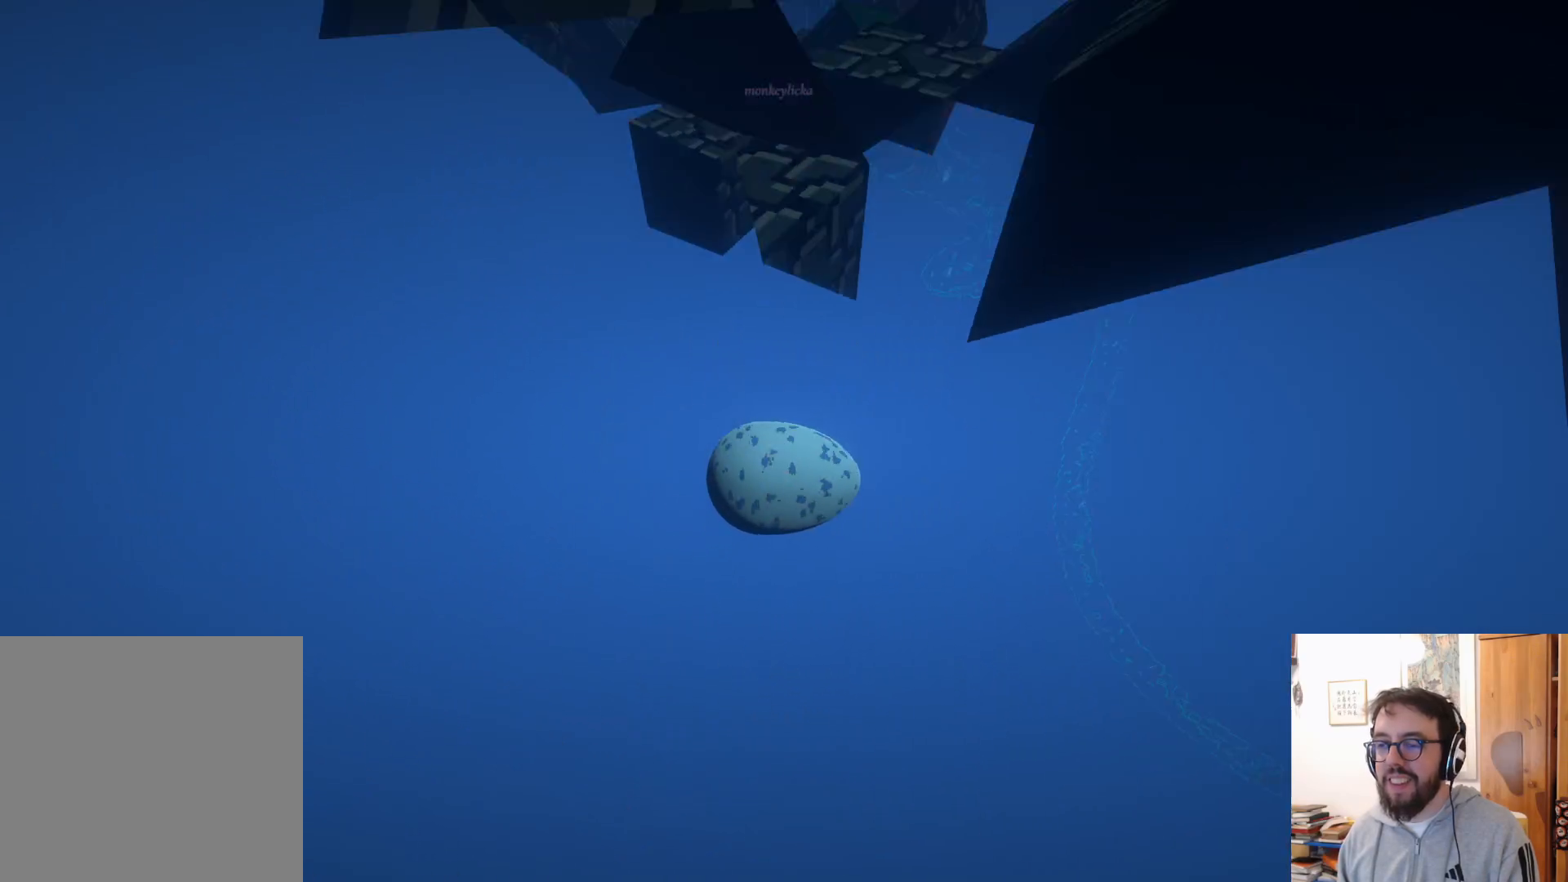
{"buttons": [], "left_stick": "center", "right_stick": "center", "events": [[17, "A", "down"], [167, "A", "up"], [250, "B", "down"], [350, "B", "up"], [417, "left_stick", "center"]]}
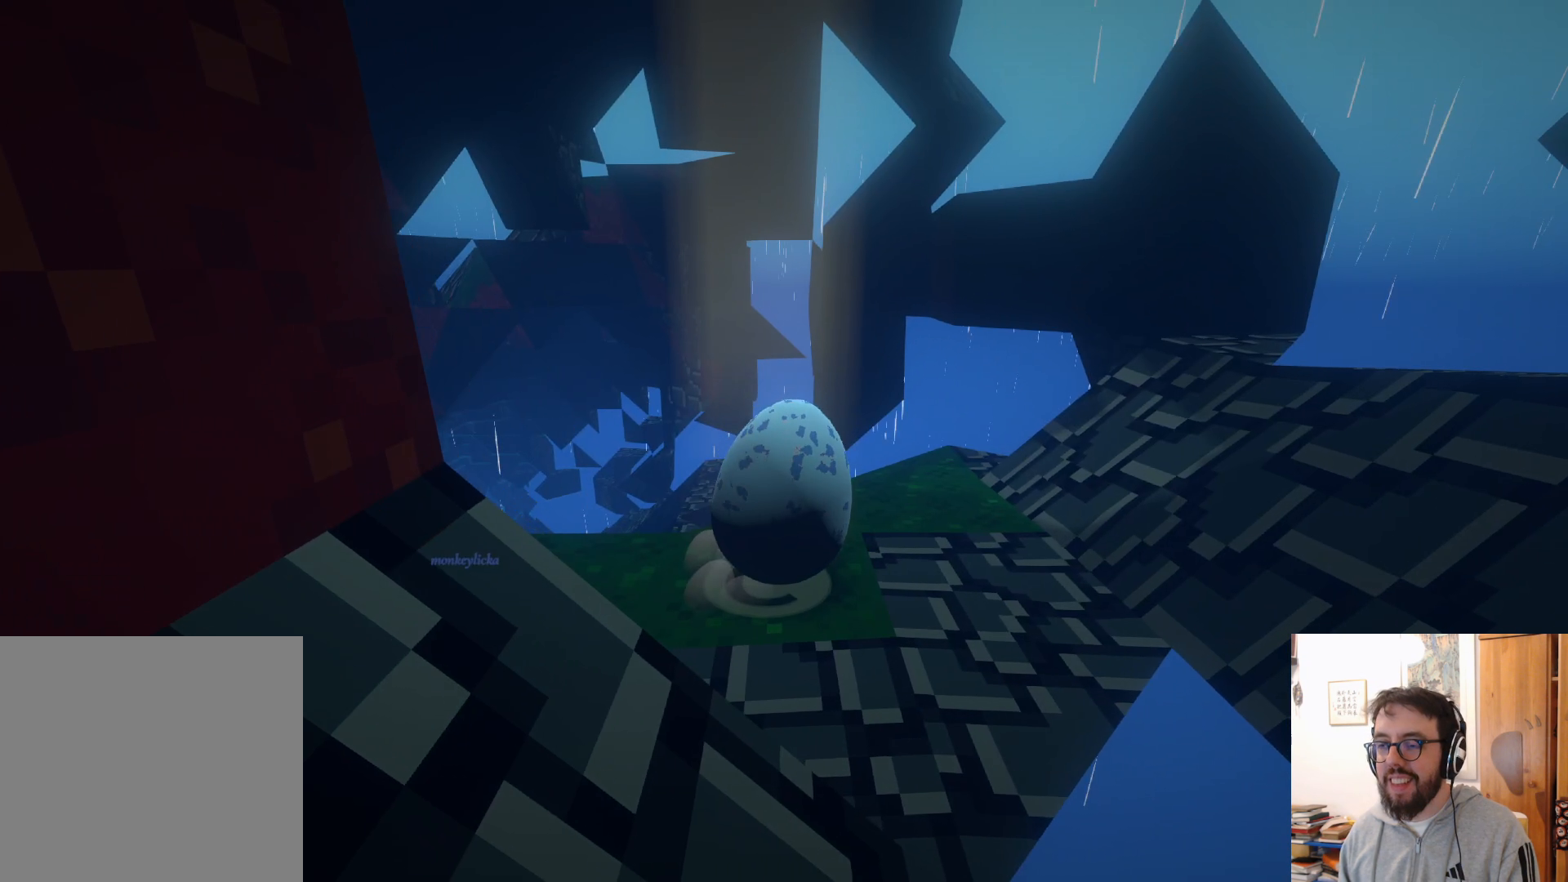
{"buttons": [], "left_stick": "center", "right_stick": "down-left", "events": [[17, "right_stick", "down"], [300, "right_stick", "down-left"]]}
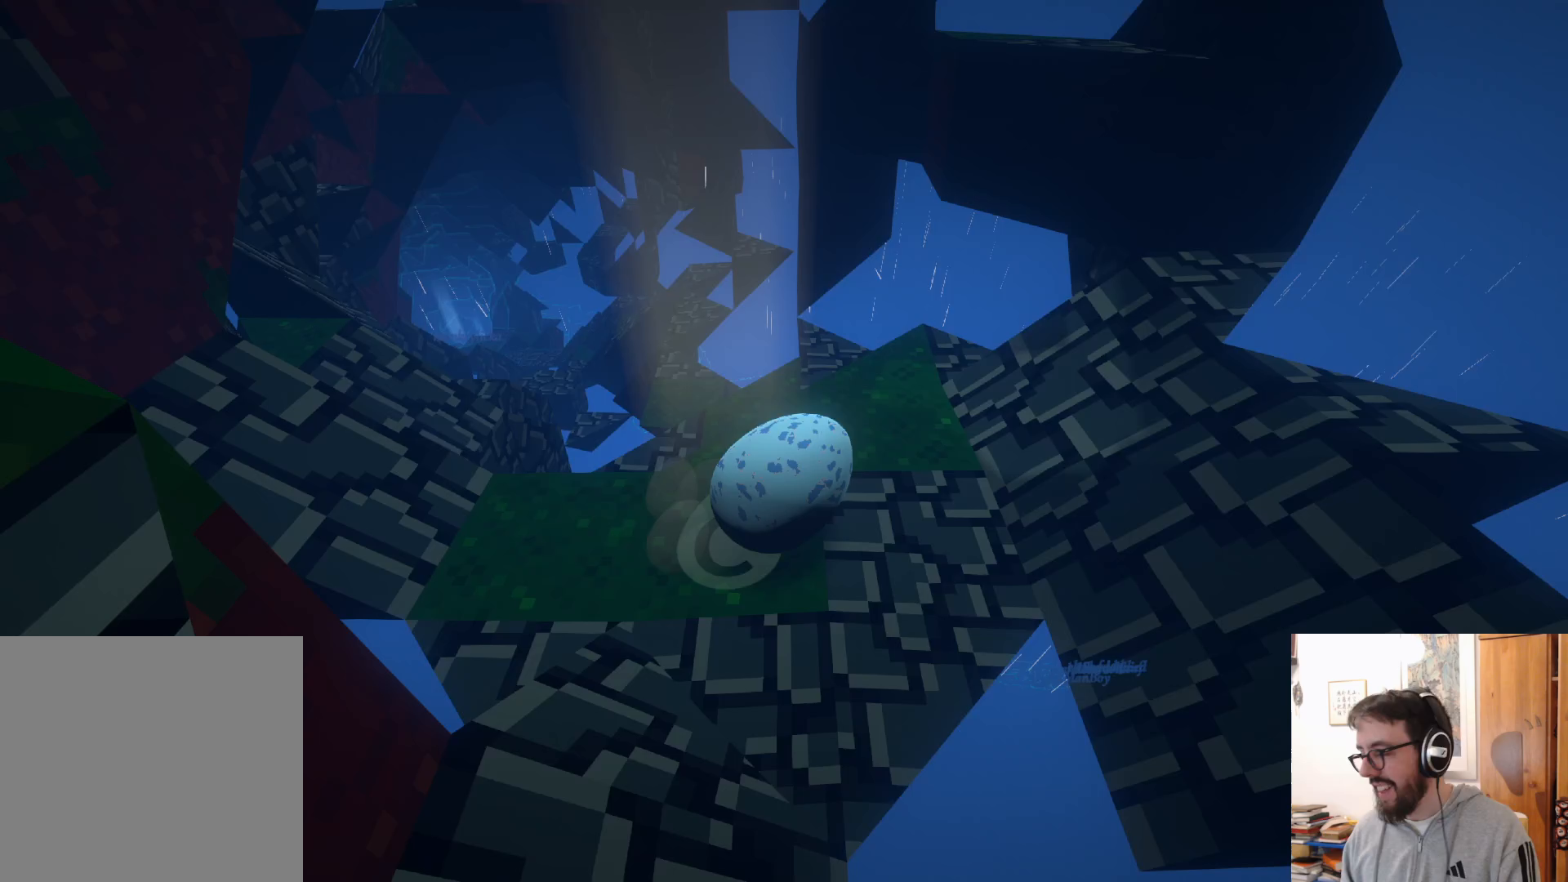
{"buttons": [], "left_stick": "center", "right_stick": "center", "events": [[33, "left_stick", "up"], [183, "right_stick", "center"], [233, "left_stick", "center"]]}
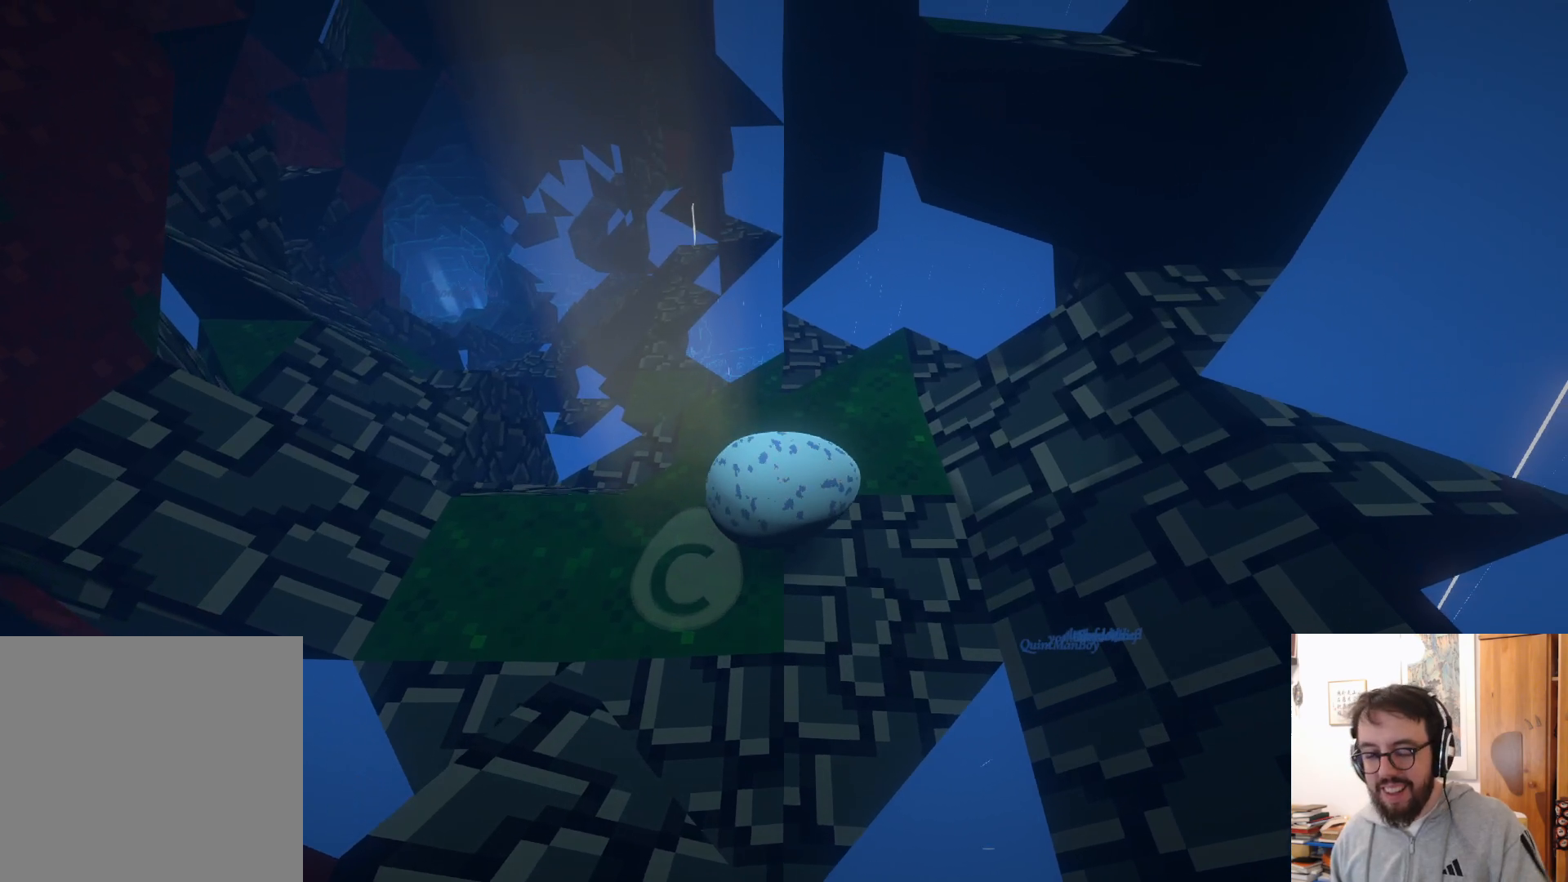
{"buttons": [], "left_stick": "center", "right_stick": "center", "events": []}